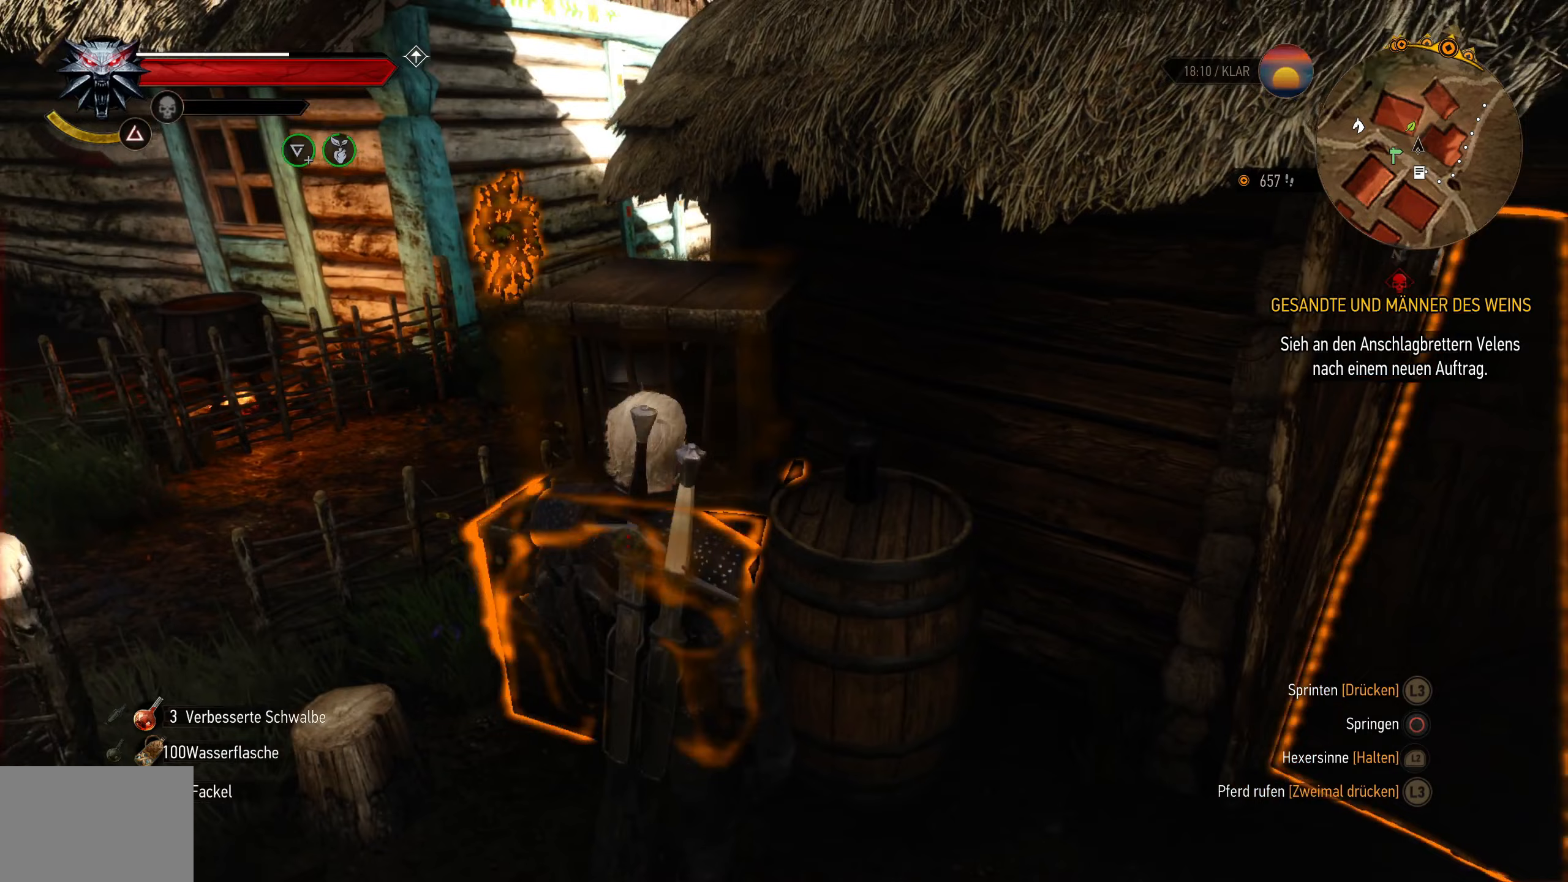
Gameplay with a controller (PlayStation layout); each line is a JSON object with the inputs held at the frame after it (dt_ms = milliseconds from this image to that frame). "events" lists button and stick changes between this image and that frame as [ms after this image, input, new state], when the widget could be followed in between.
{"dt_ms": 300, "buttons": ["L2"], "left_stick": "right", "right_stick": "right", "events": [[17, "CROSS", "up"], [117, "left_stick", "right"], [267, "right_stick", "right"]]}
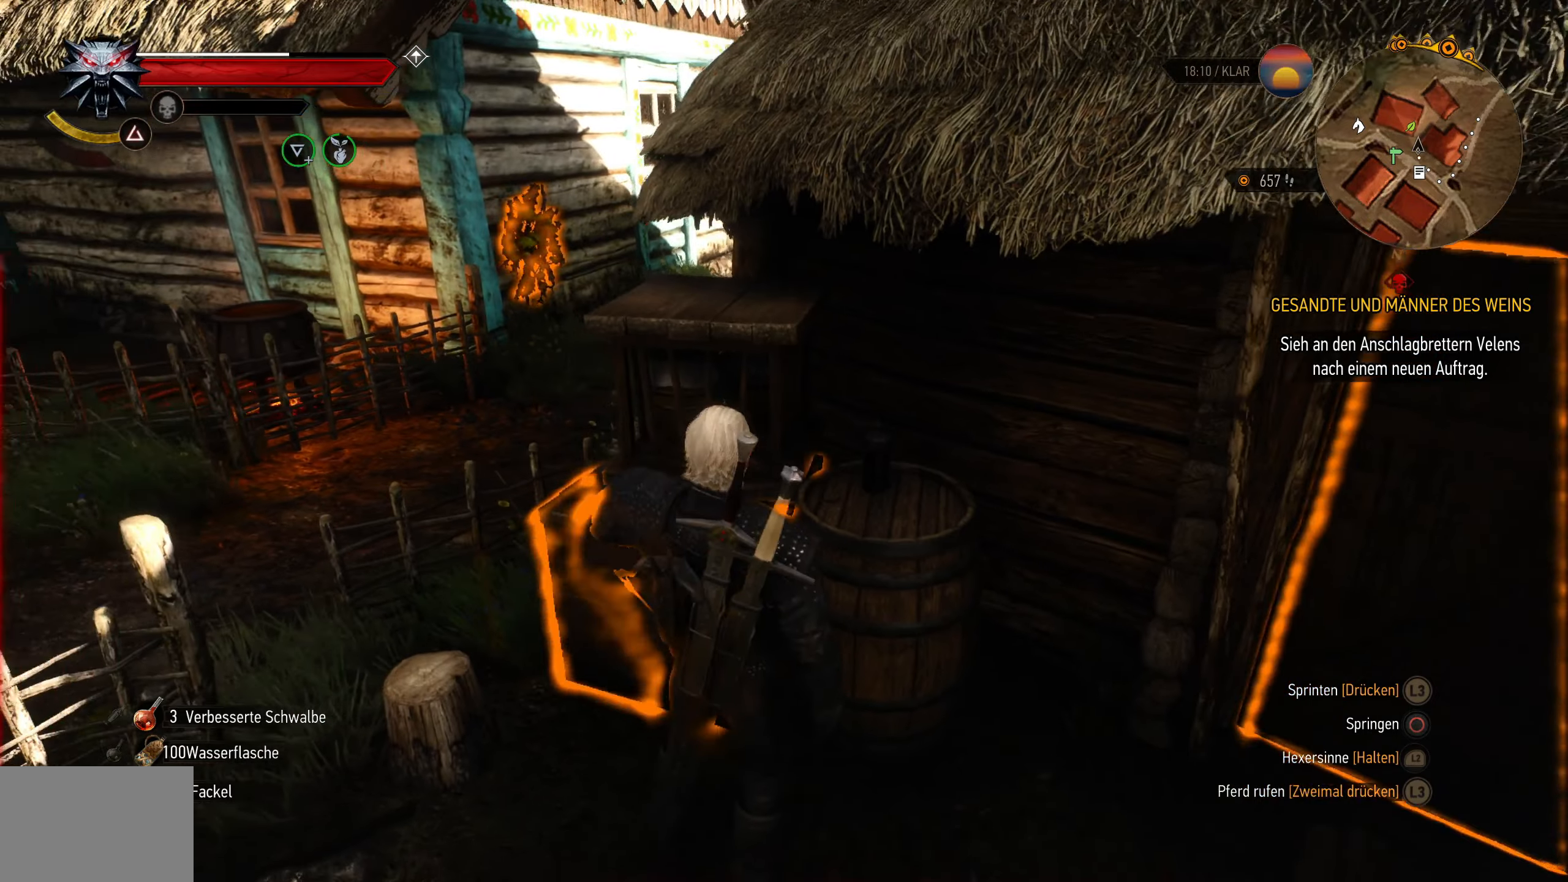
{"dt_ms": 500, "buttons": ["L2"], "left_stick": "left", "right_stick": "left"}
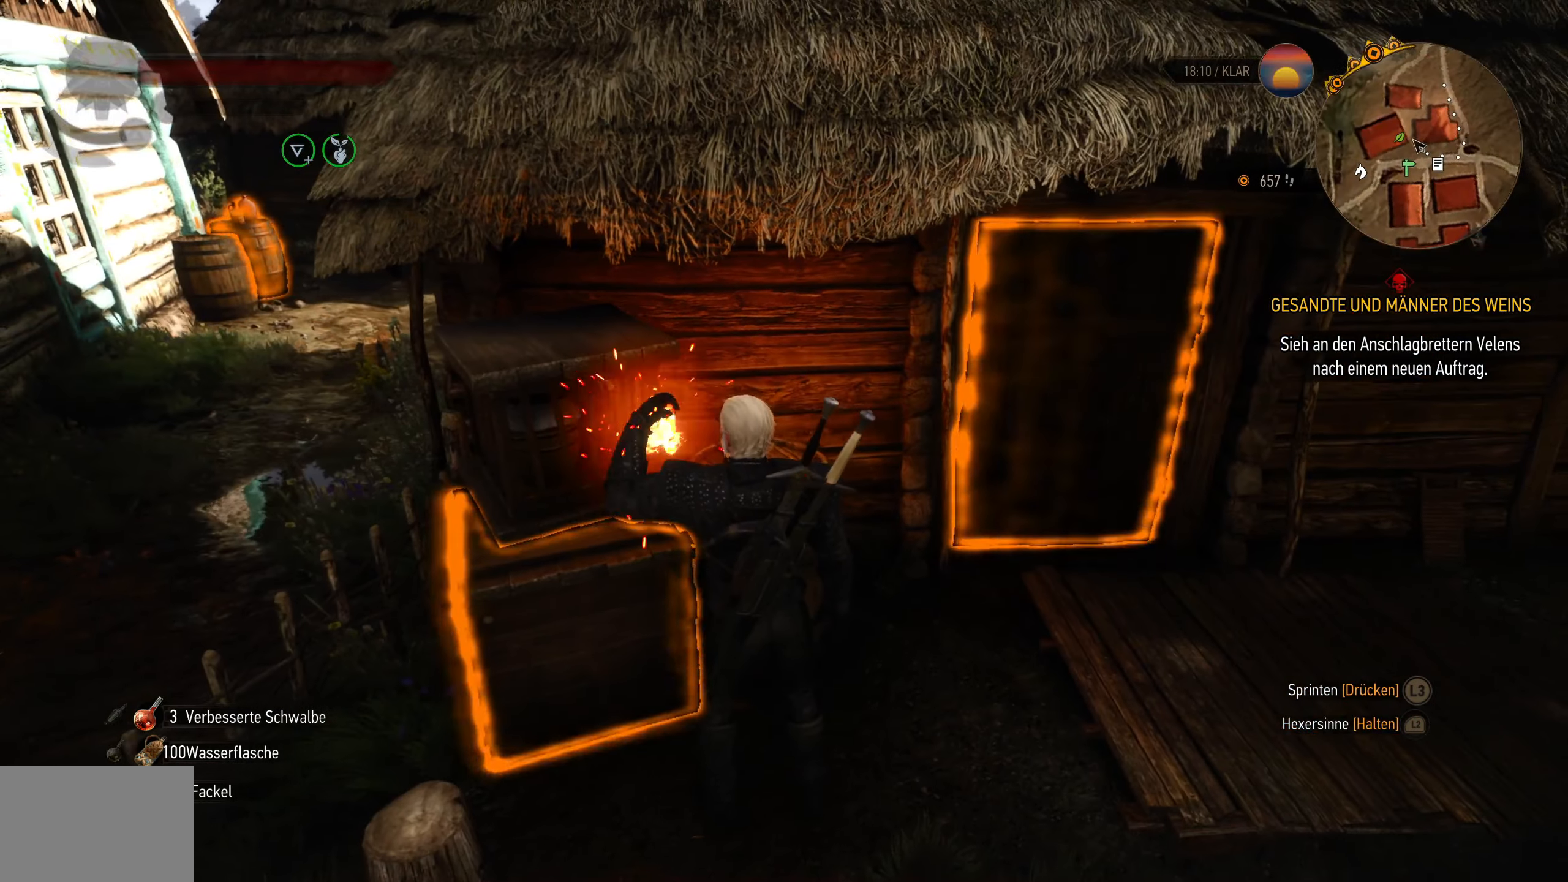
{"dt_ms": 500, "buttons": ["L2"], "left_stick": "up-left", "right_stick": "center"}
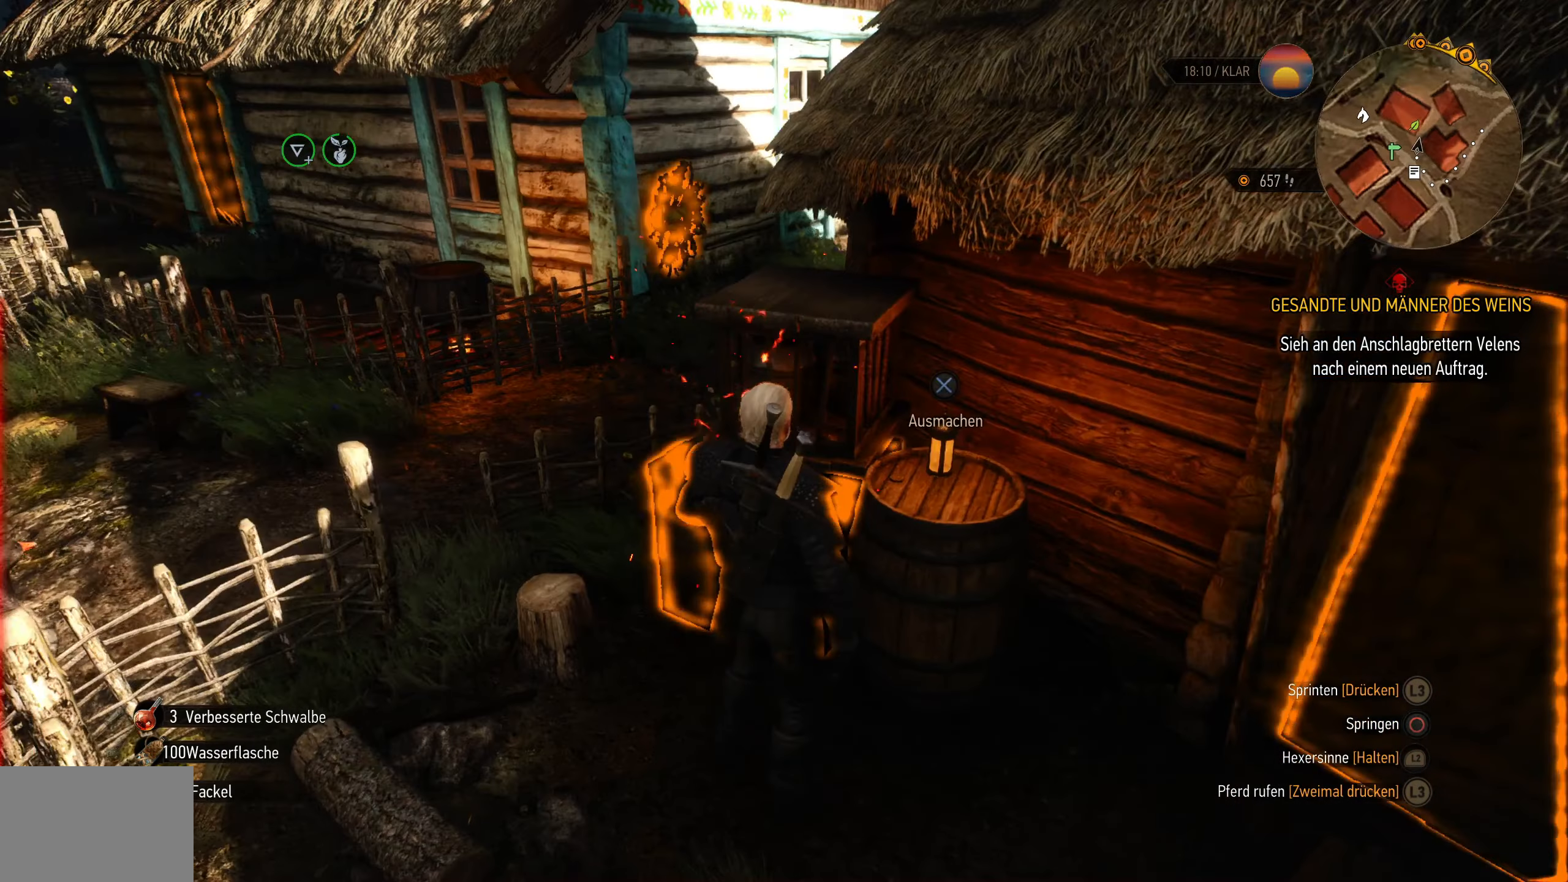
{"dt_ms": 500, "buttons": ["L2"], "left_stick": "up-left", "right_stick": "down", "events": [[67, "right_stick", "down-right"], [233, "right_stick", "center"], [450, "right_stick", "down"]]}
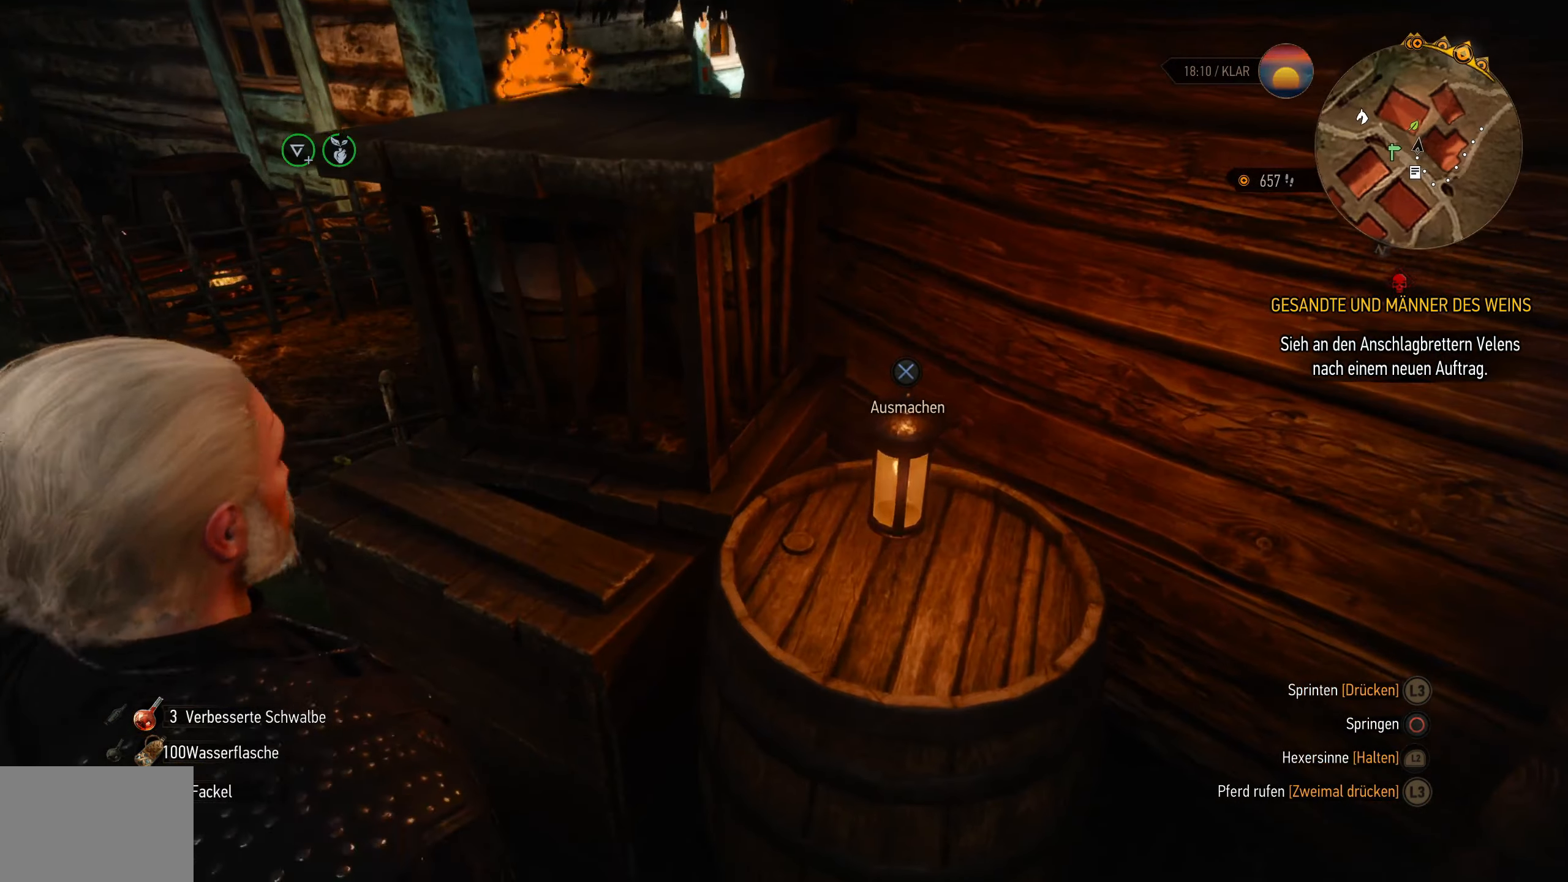
{"dt_ms": 500, "buttons": ["L2"], "left_stick": "left", "right_stick": "down-right", "events": [[150, "left_stick", "left"], [183, "right_stick", "center"], [333, "left_stick", "up-left"], [383, "right_stick", "down-right"], [483, "left_stick", "left"]]}
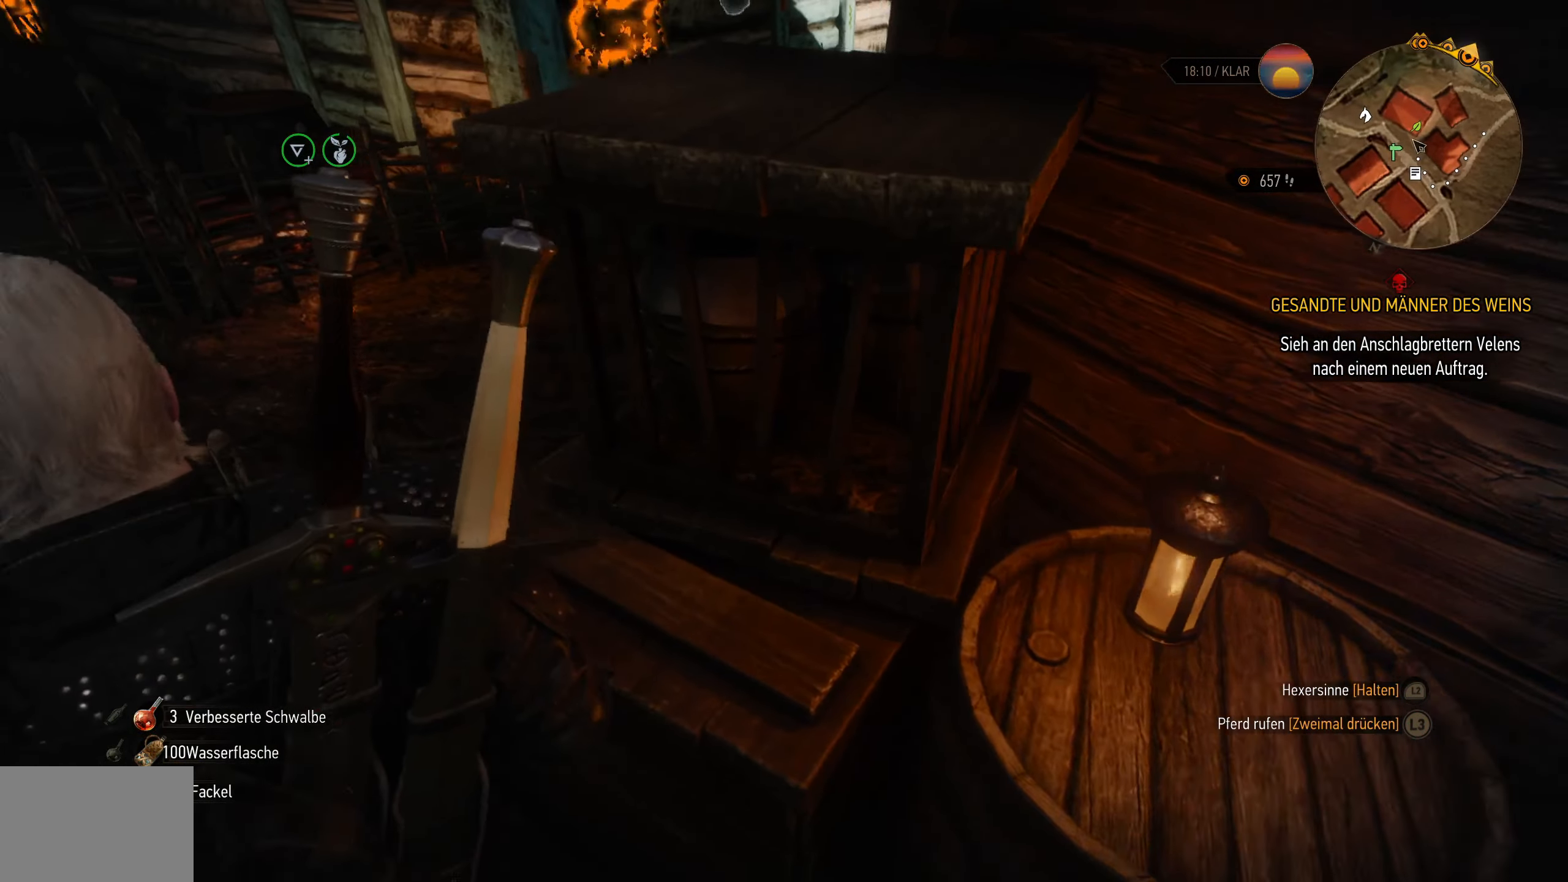
{"dt_ms": 500, "buttons": ["L2"], "left_stick": "left", "right_stick": "center", "events": [[183, "right_stick", "center"]]}
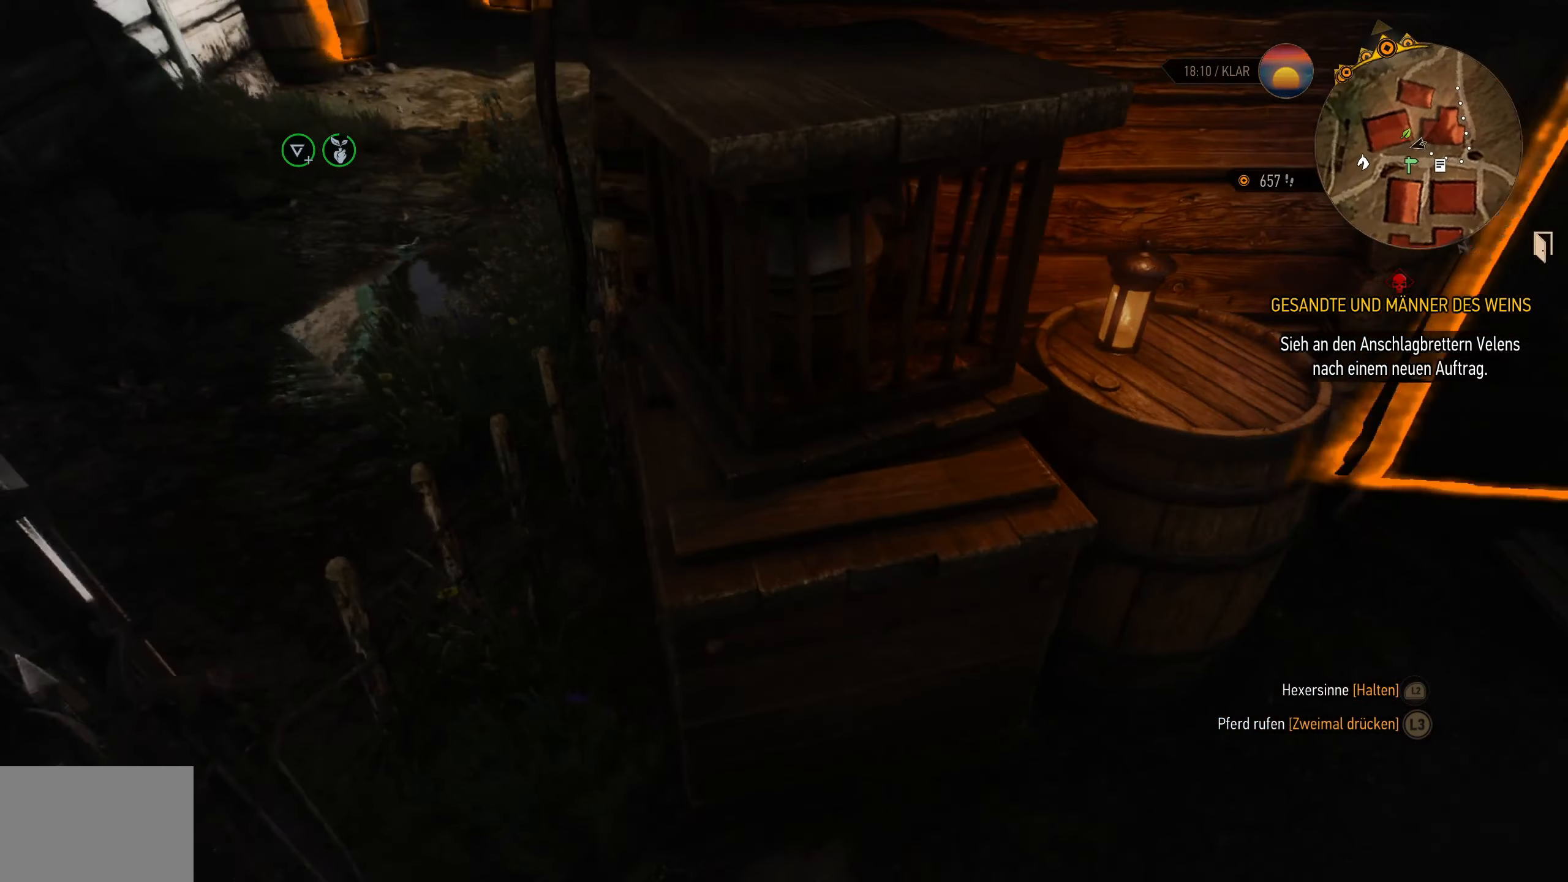
{"dt_ms": 500, "buttons": ["L2"], "left_stick": "up", "right_stick": "center", "events": [[50, "left_stick", "center"], [50, "right_stick", "down-right"], [200, "left_stick", "up"], [333, "right_stick", "center"]]}
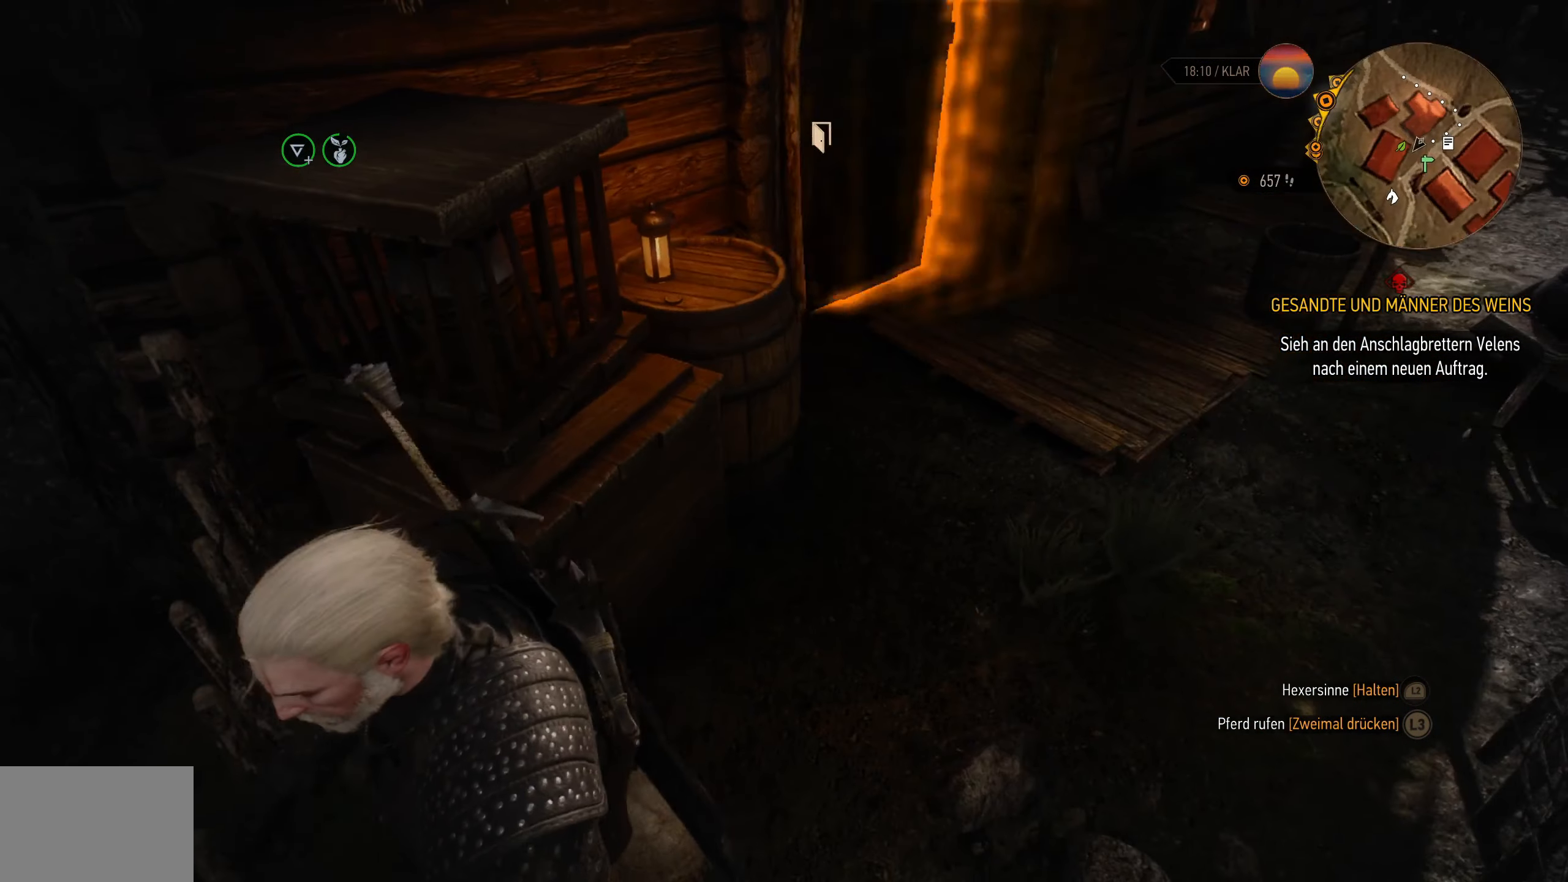
{"dt_ms": 500, "buttons": ["L2"], "left_stick": "up", "right_stick": "center", "events": [[33, "left_stick", "center"], [167, "right_stick", "down-left"], [367, "right_stick", "center"], [400, "left_stick", "up"]]}
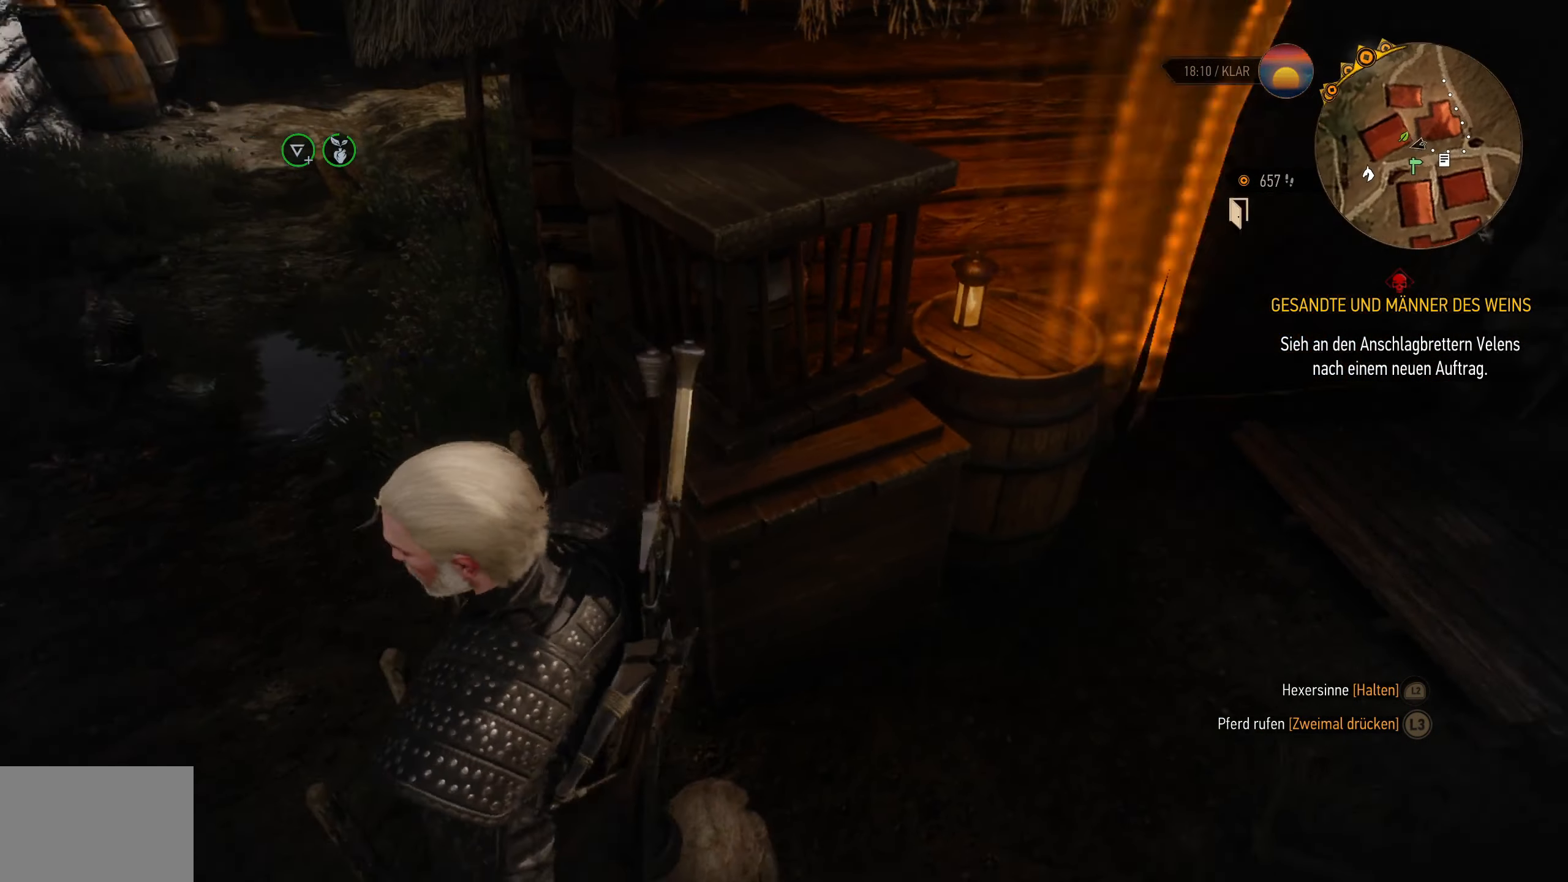
{"dt_ms": 500, "buttons": ["L2"], "left_stick": "center", "right_stick": "down-right", "events": [[83, "left_stick", "center"], [433, "right_stick", "down-right"]]}
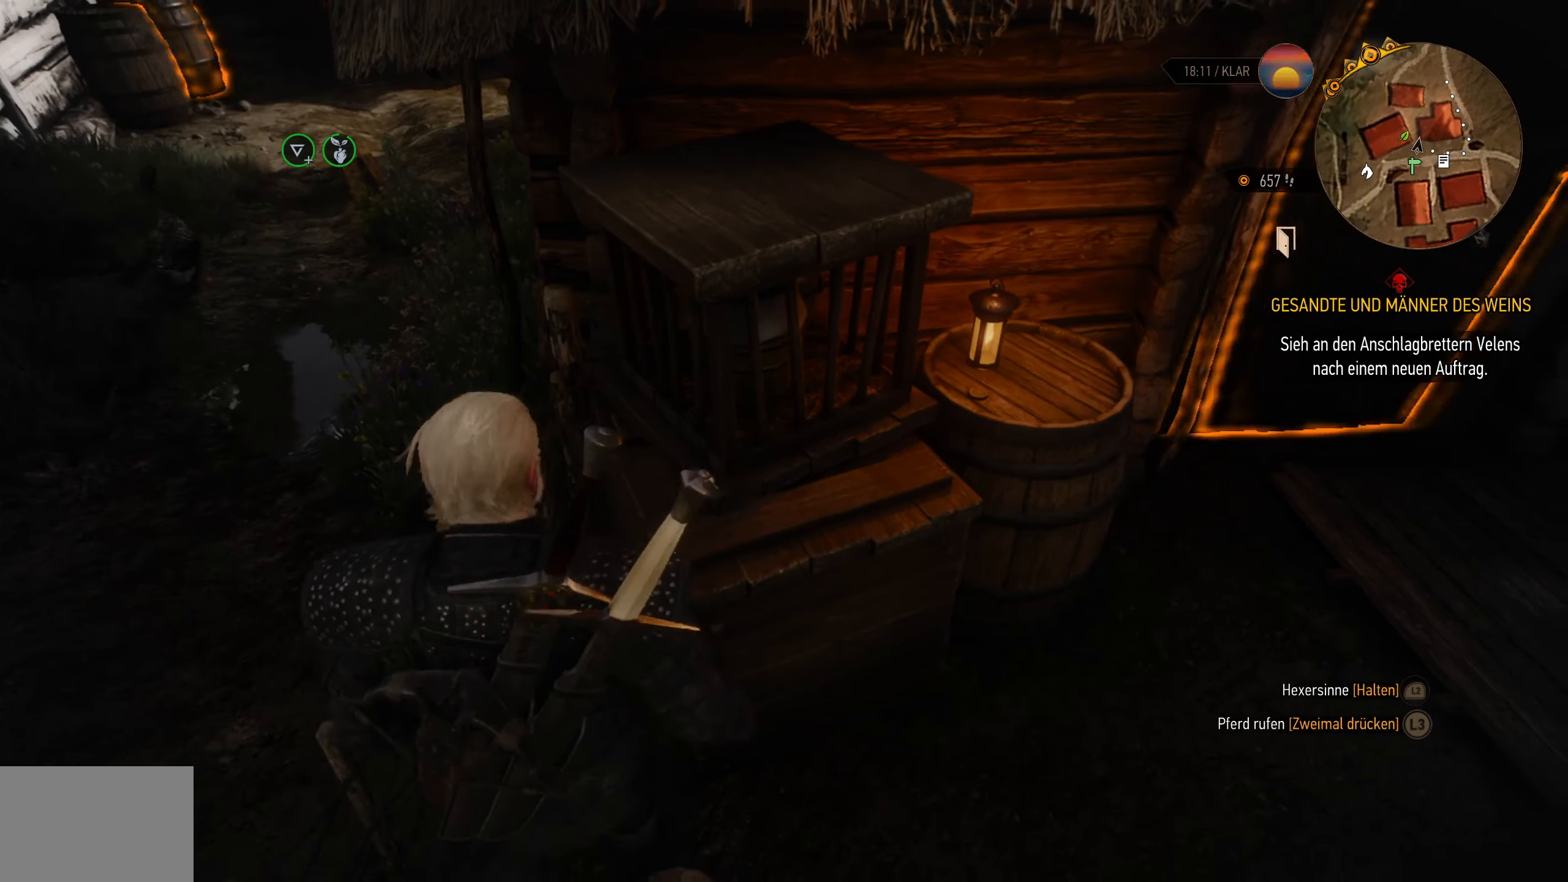
{"dt_ms": 500, "buttons": ["L2"], "left_stick": "up-right", "right_stick": "center", "events": [[83, "left_stick", "right"], [200, "right_stick", "center"], [467, "left_stick", "up-right"]]}
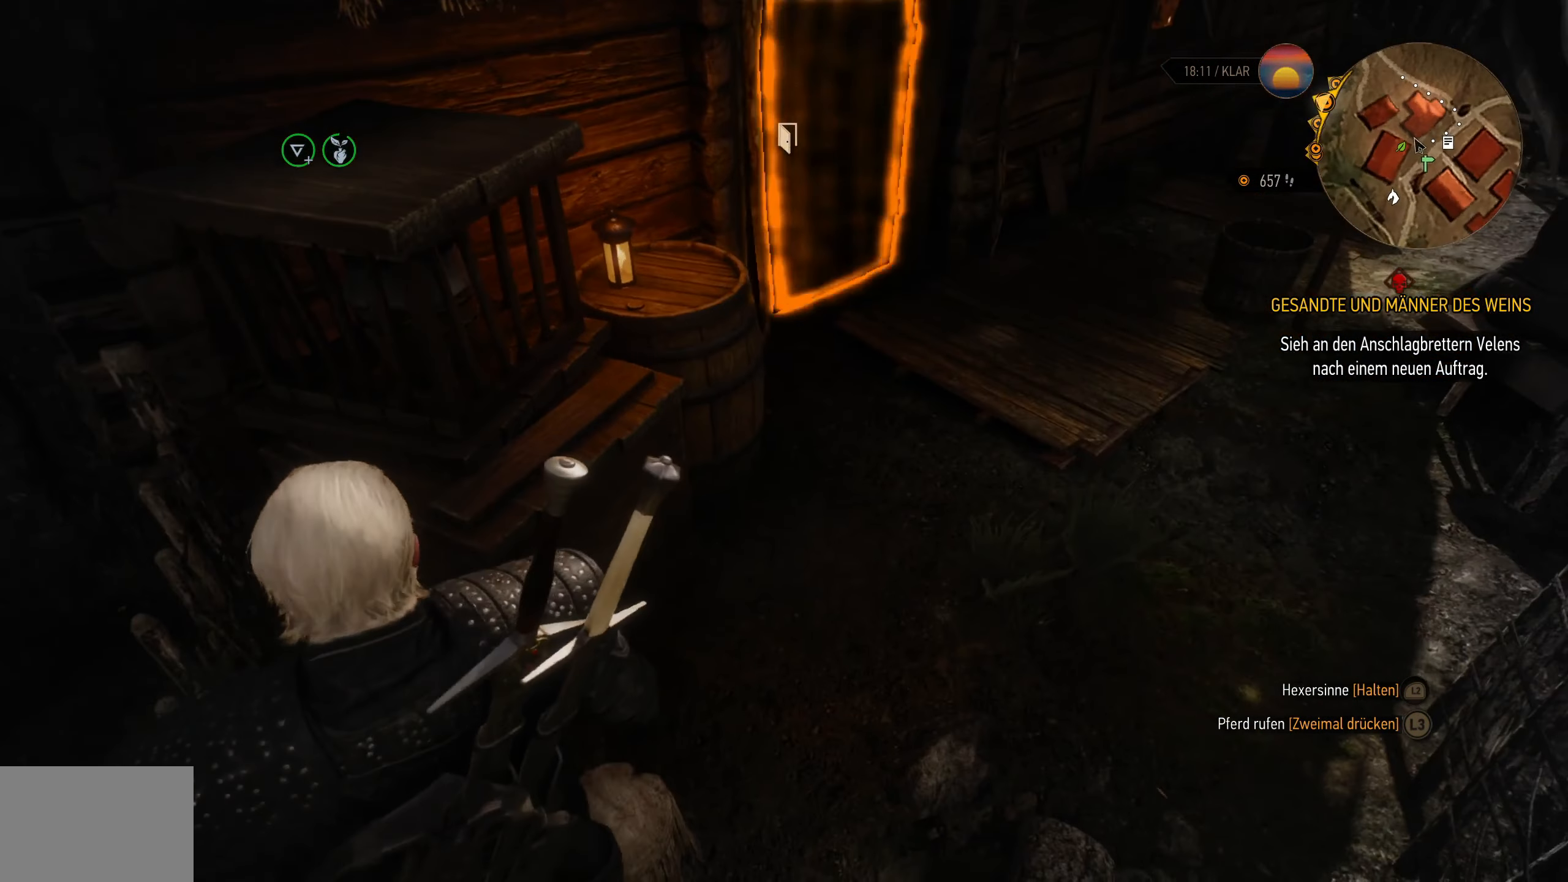
{"dt_ms": 500, "buttons": ["L2"], "left_stick": "up", "right_stick": "up", "events": [[350, "right_stick", "up"], [367, "left_stick", "up"]]}
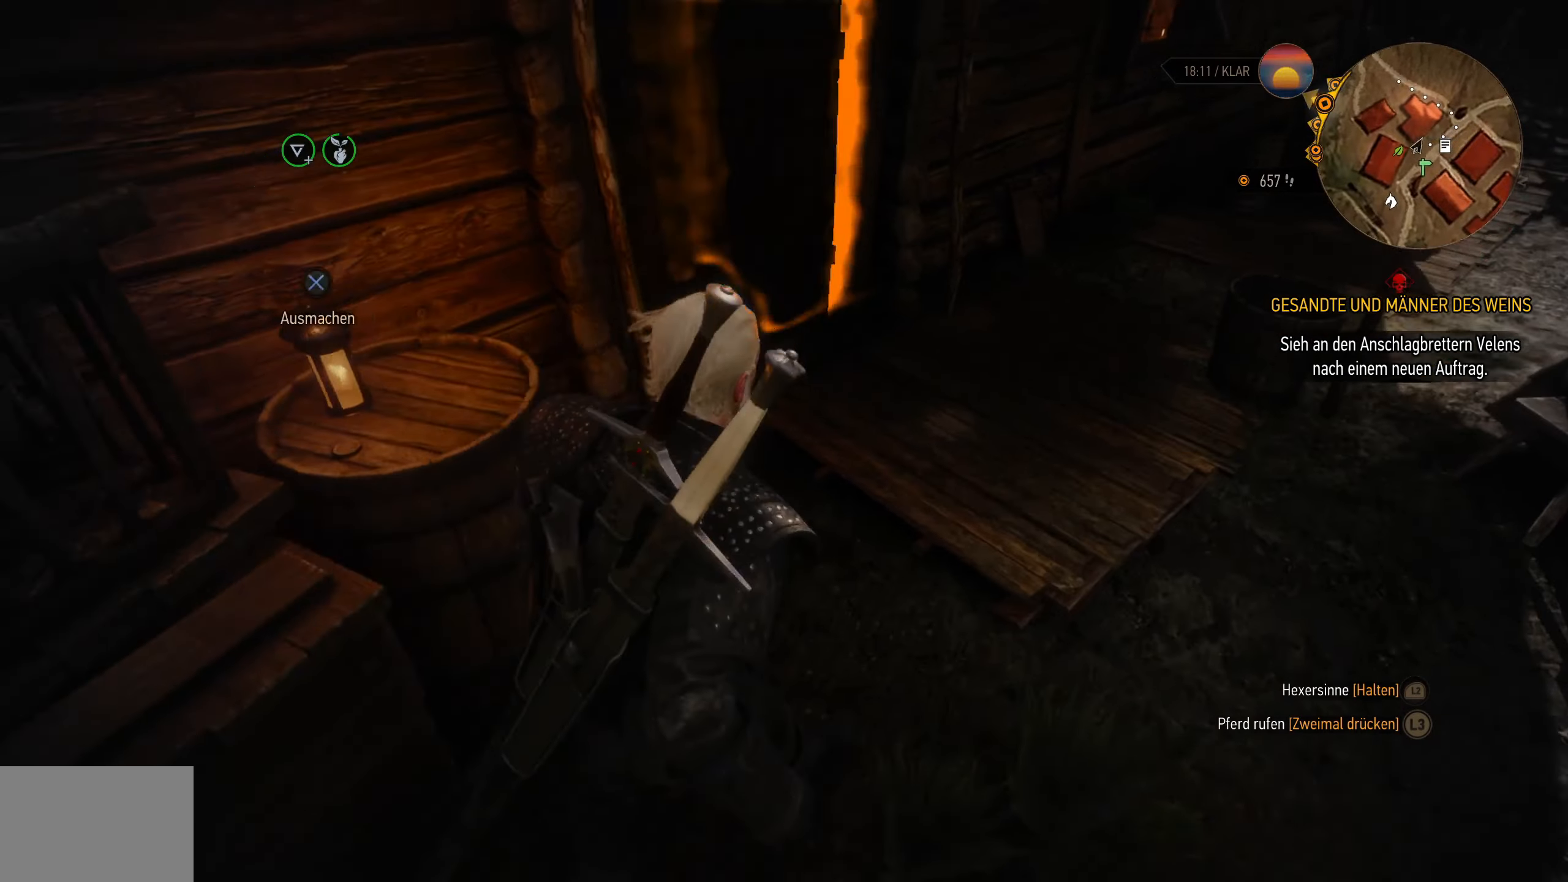
{"dt_ms": 500, "buttons": ["L2"], "left_stick": "up", "right_stick": "down-left", "events": [[67, "right_stick", "center"], [367, "right_stick", "left"], [450, "right_stick", "down-left"]]}
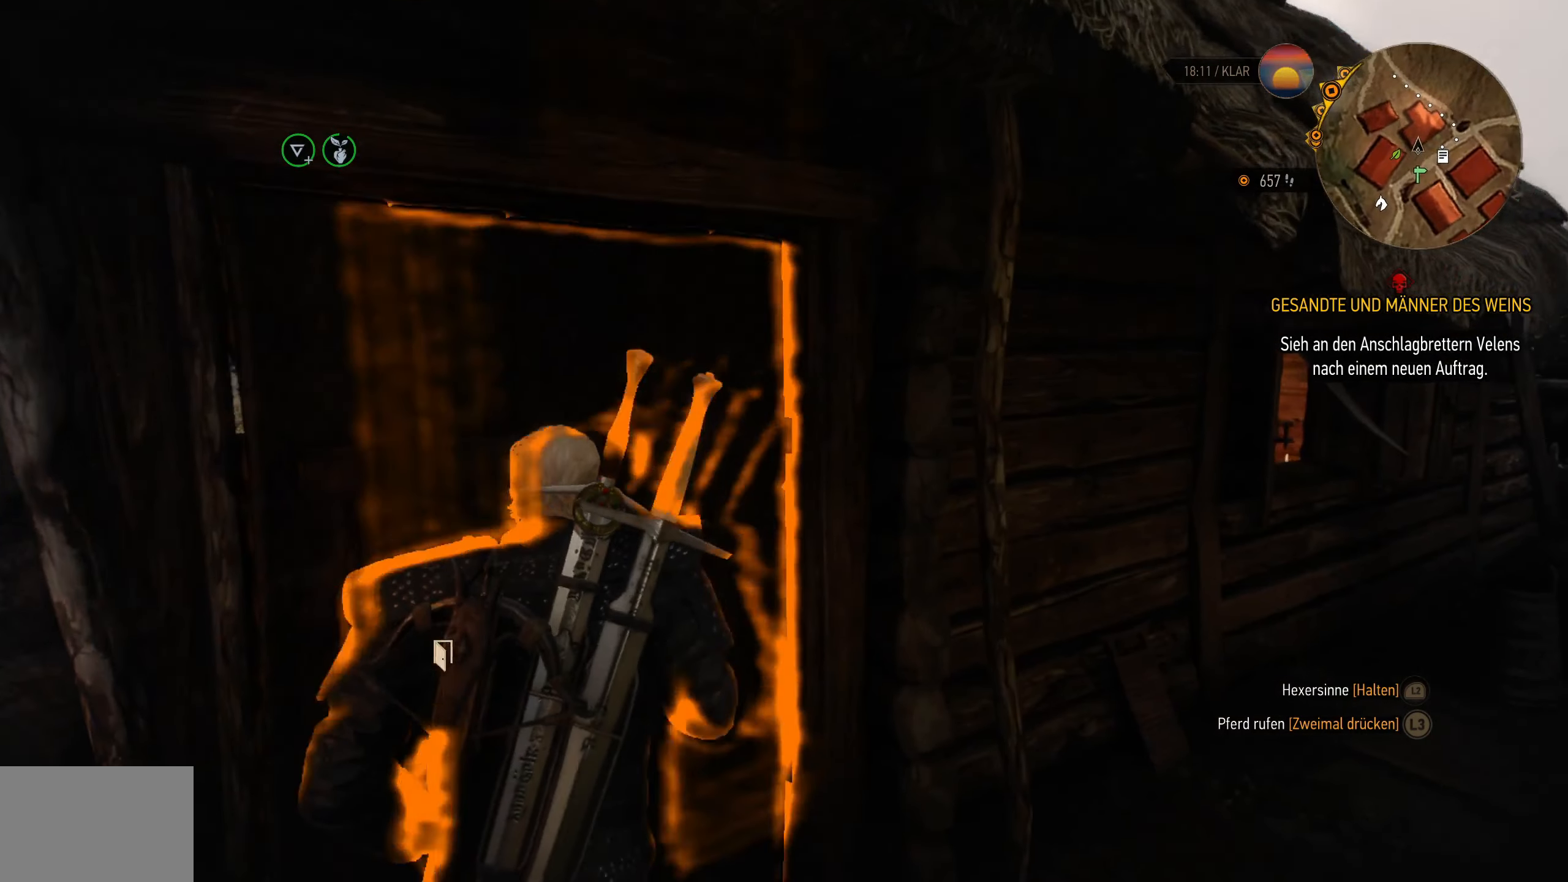
{"dt_ms": 500, "buttons": ["L2"], "left_stick": "up", "right_stick": "down-left", "events": [[167, "right_stick", "center"], [250, "right_stick", "down"], [300, "right_stick", "down-left"]]}
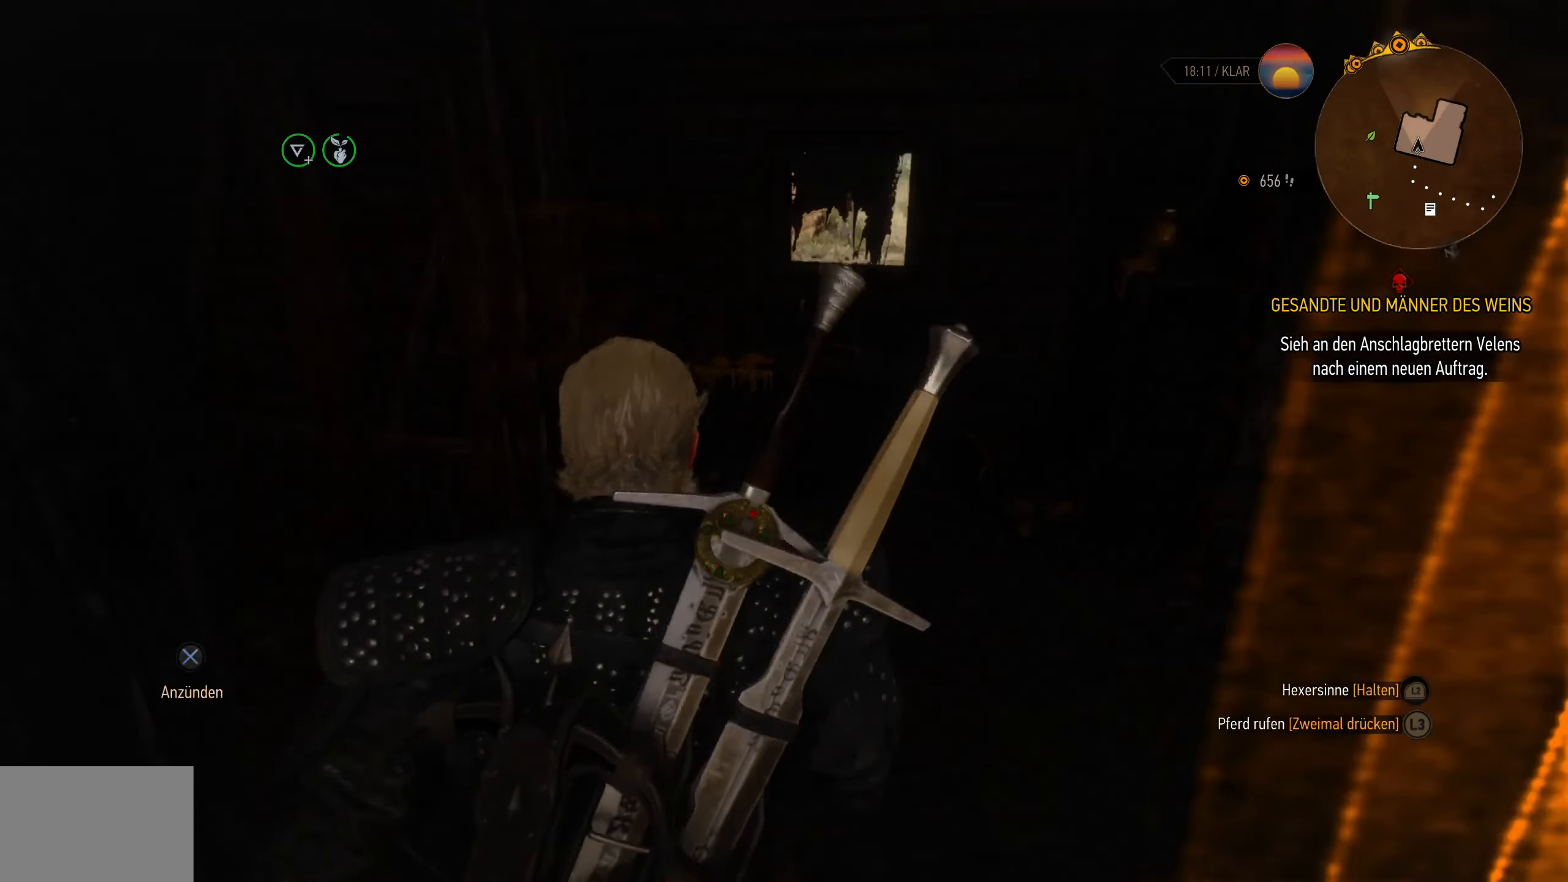
{"dt_ms": 500, "buttons": ["L2"], "left_stick": "up", "right_stick": "left", "events": [[117, "right_stick", "center"], [167, "left_stick", "center"], [284, "right_stick", "left"], [334, "left_stick", "up-left"], [450, "left_stick", "up"]]}
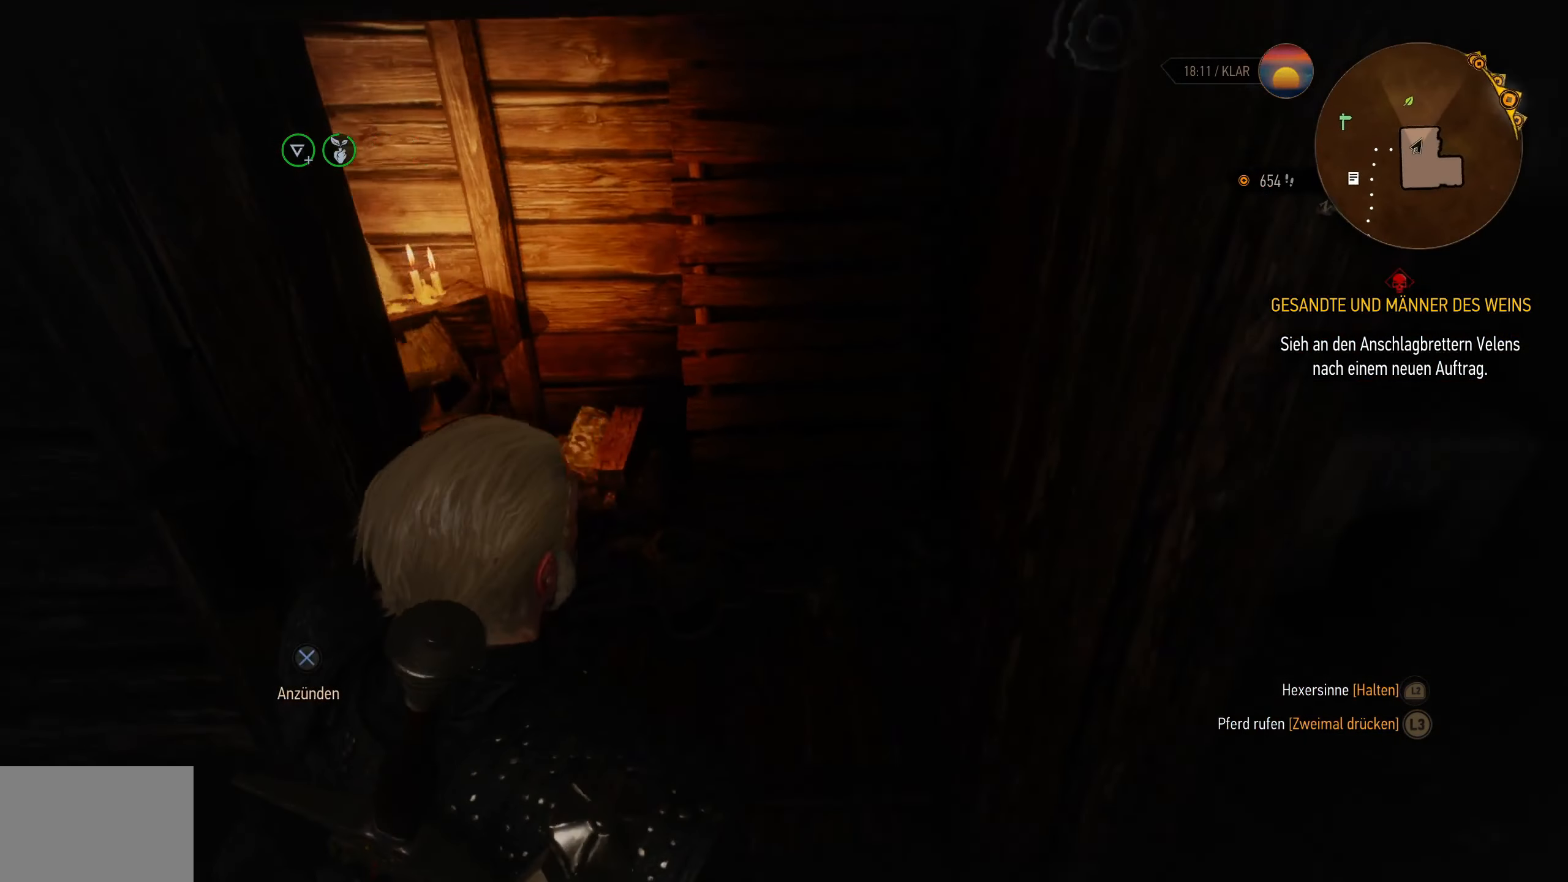
{"dt_ms": 500, "buttons": ["L2"], "left_stick": "down-left", "right_stick": "left", "events": [[50, "right_stick", "center"], [200, "left_stick", "center"], [267, "right_stick", "left"], [500, "left_stick", "down-left"]]}
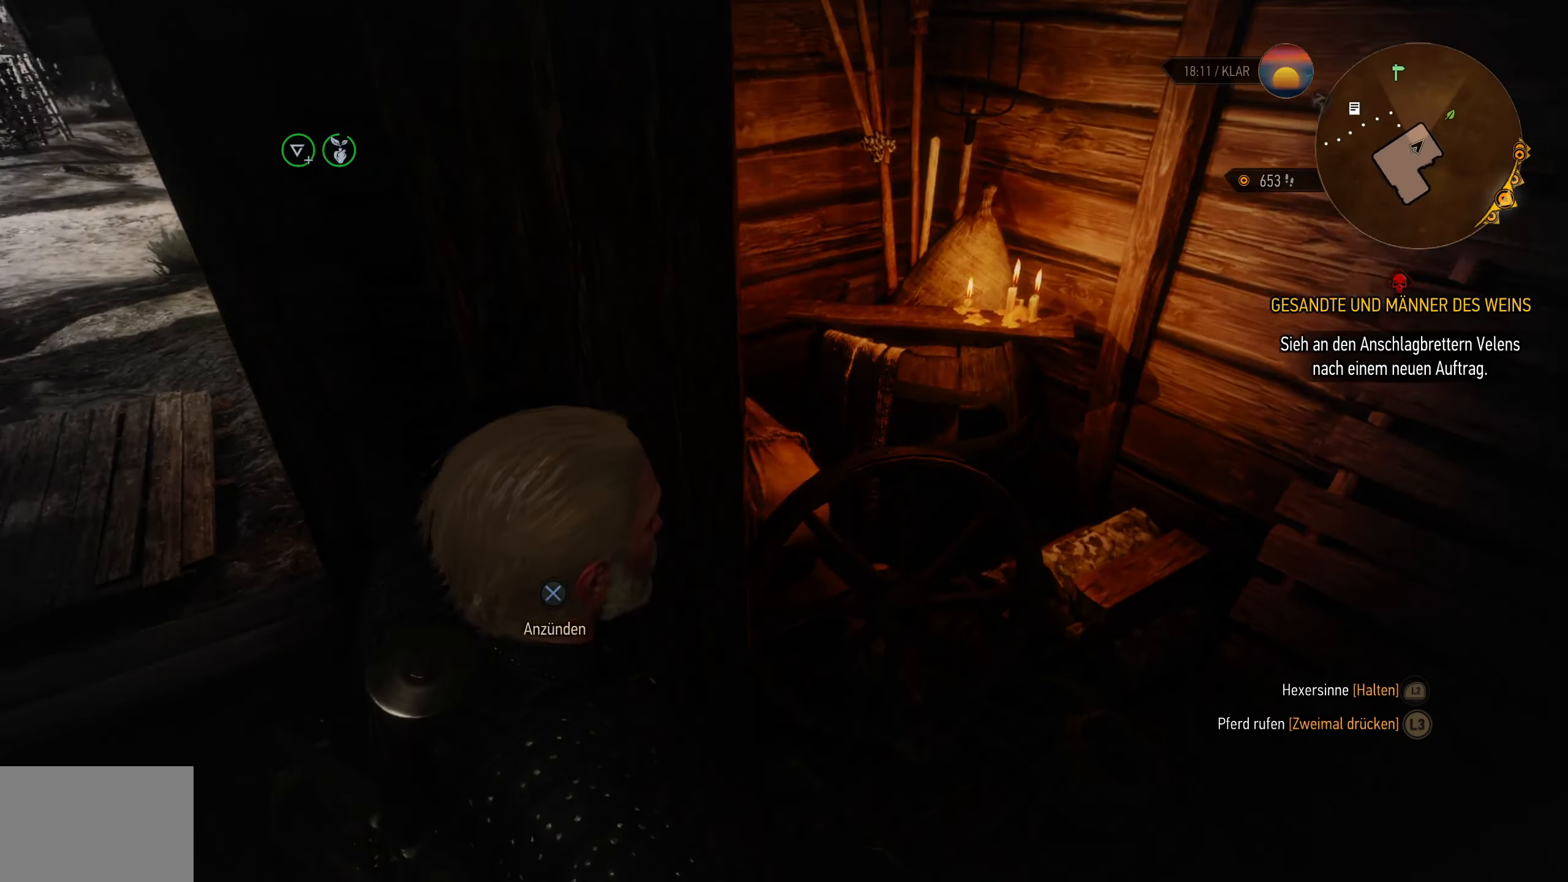
{"dt_ms": 500, "buttons": ["L2"], "left_stick": "up", "right_stick": "left", "events": [[150, "right_stick", "center"], [184, "left_stick", "left"], [217, "right_stick", "left"], [317, "left_stick", "up-left"], [467, "left_stick", "up"]]}
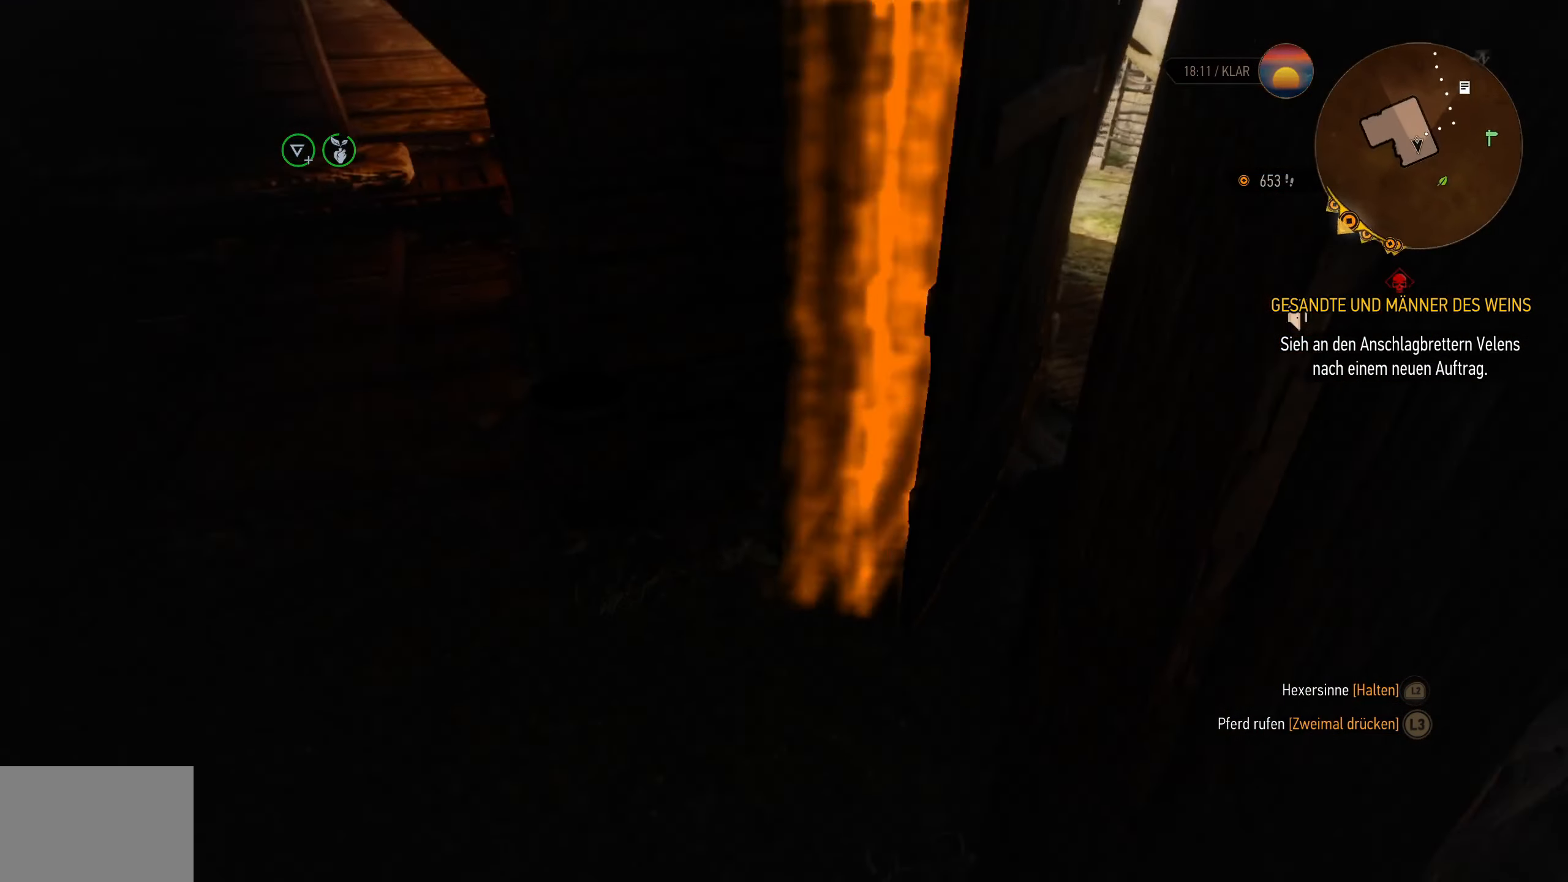
{"dt_ms": 500, "buttons": ["L2"], "left_stick": "up-right", "right_stick": "left", "events": [[17, "right_stick", "center"], [300, "left_stick", "up-right"], [500, "right_stick", "left"]]}
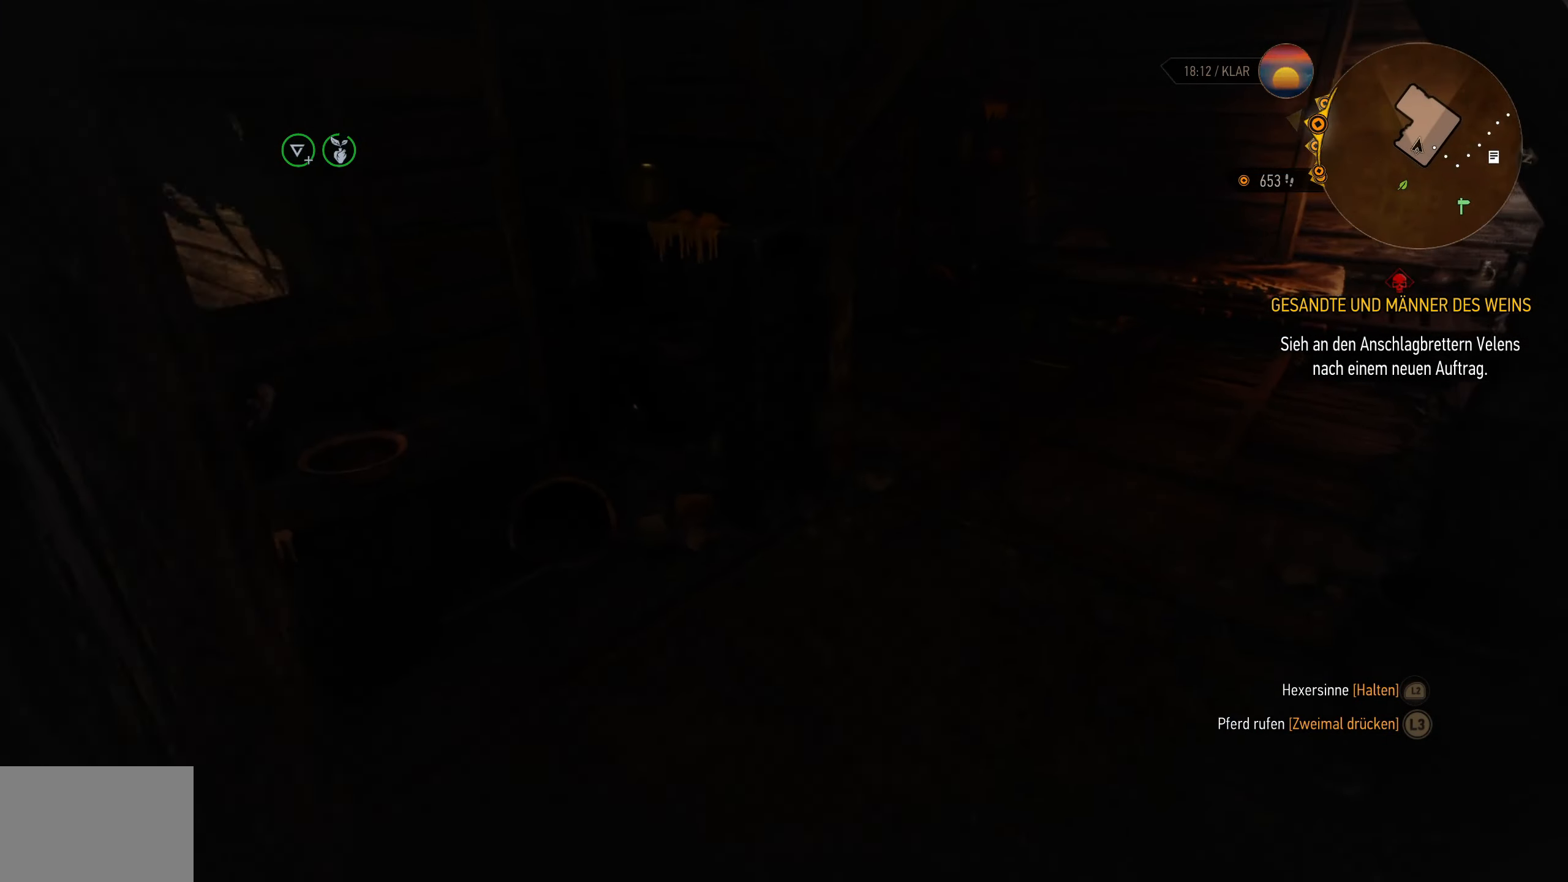
{"dt_ms": 500, "buttons": ["L2"], "left_stick": "up", "right_stick": "right", "events": [[134, "L3", "down"], [134, "right_stick", "center"], [317, "L3", "up"], [350, "left_stick", "up"], [417, "right_stick", "right"]]}
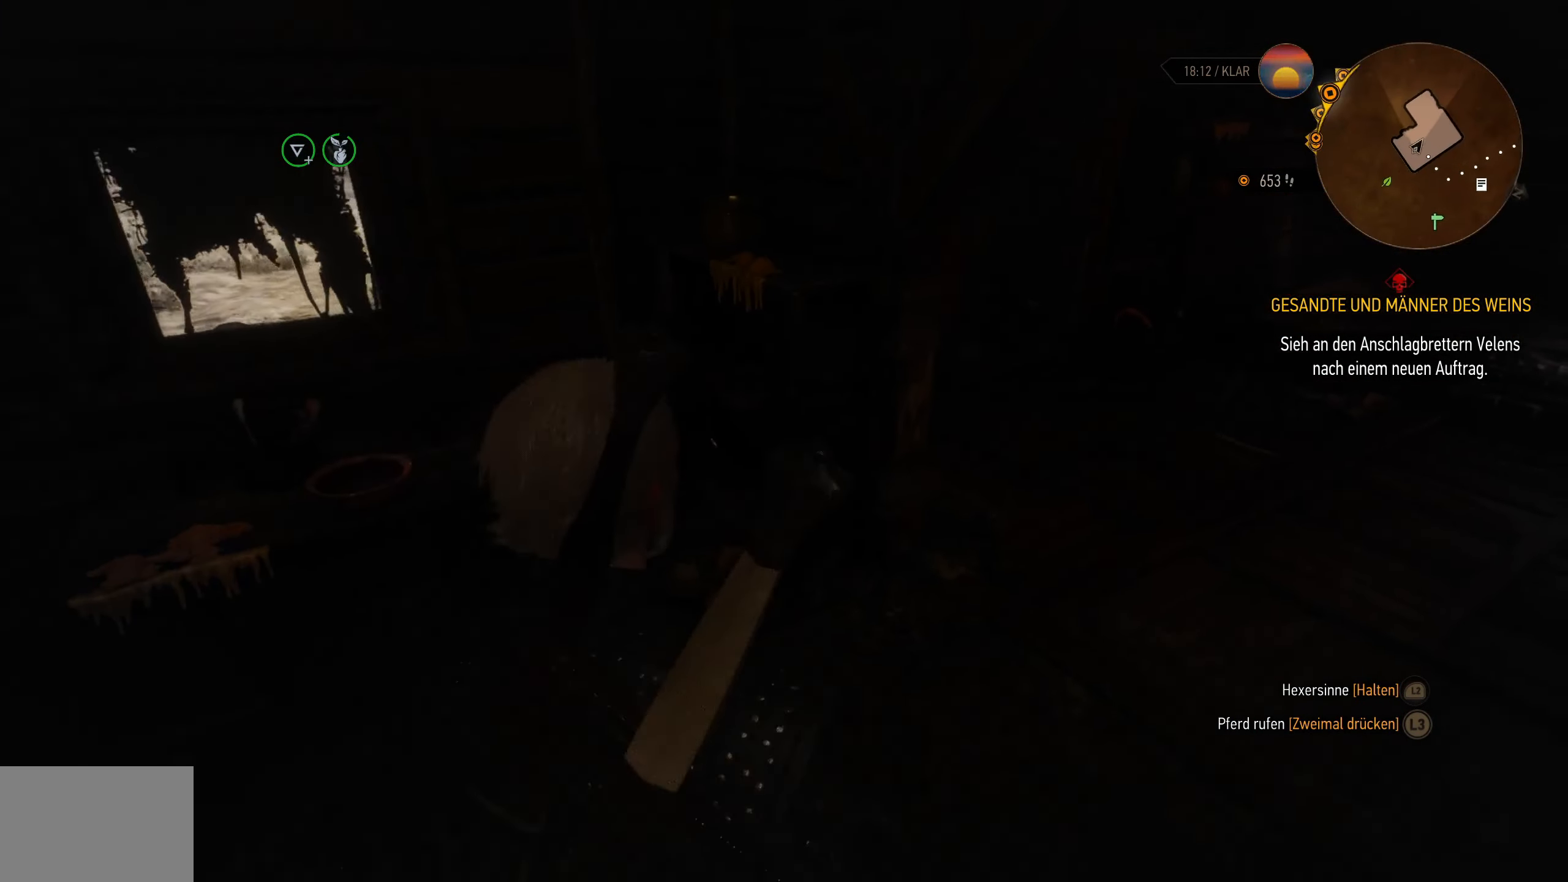
{"dt_ms": 500, "buttons": ["L2"], "left_stick": "up", "right_stick": "center", "events": [[184, "right_stick", "center"], [200, "left_stick", "up-right"], [484, "left_stick", "up"]]}
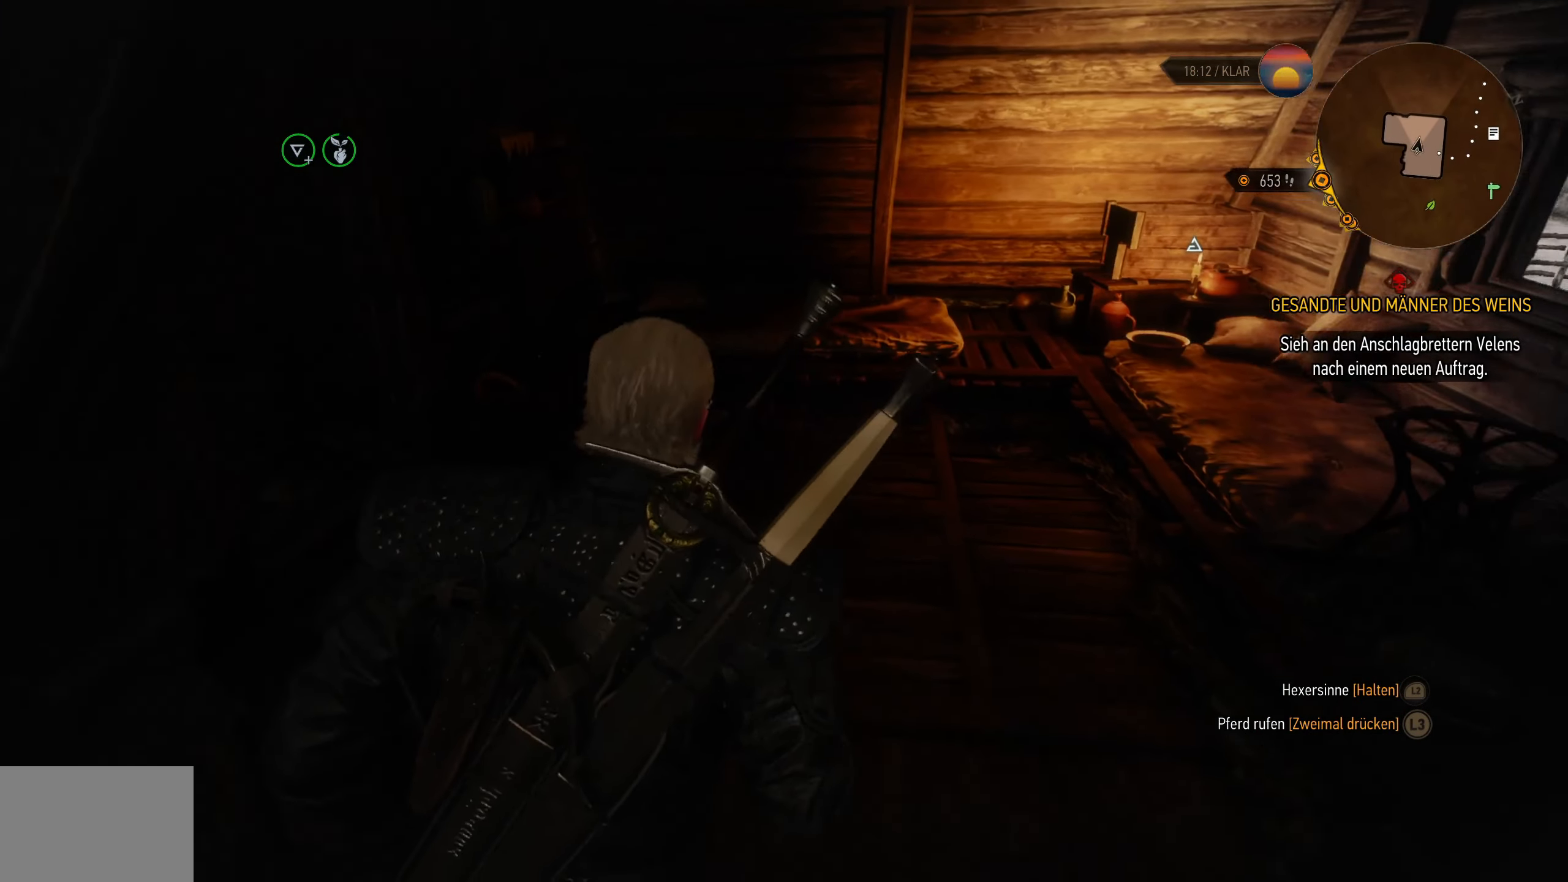
{"dt_ms": 500, "buttons": ["L2"], "left_stick": "up-left", "right_stick": "center", "events": [[50, "right_stick", "left"], [217, "left_stick", "up-left"], [400, "right_stick", "center"]]}
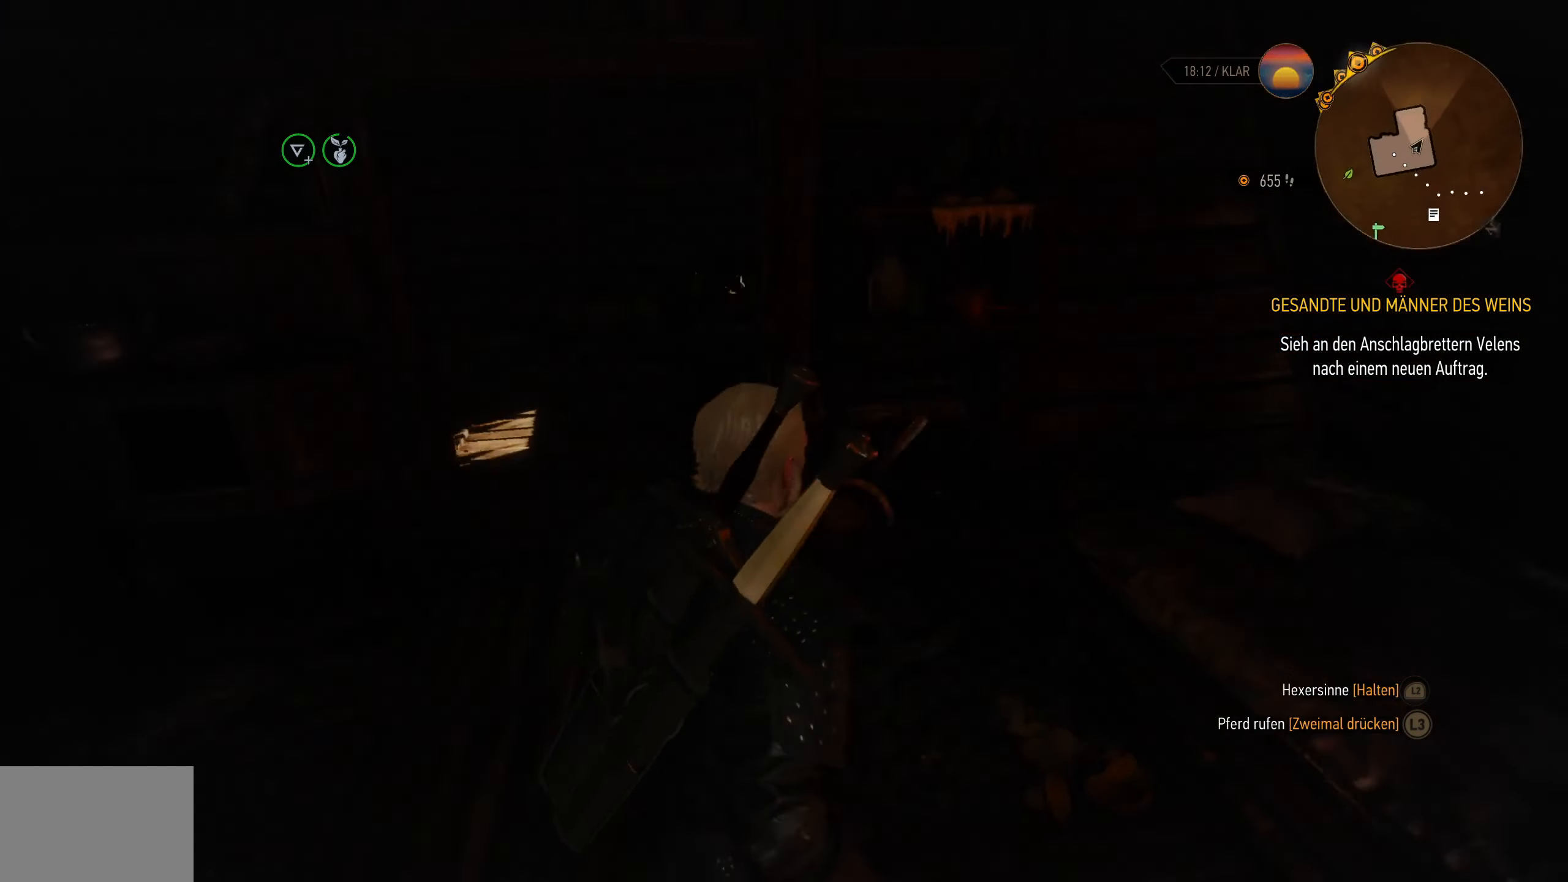
{"dt_ms": 500, "buttons": ["L2"], "left_stick": "up", "right_stick": "down-left", "events": [[200, "left_stick", "up"], [366, "right_stick", "down-left"]]}
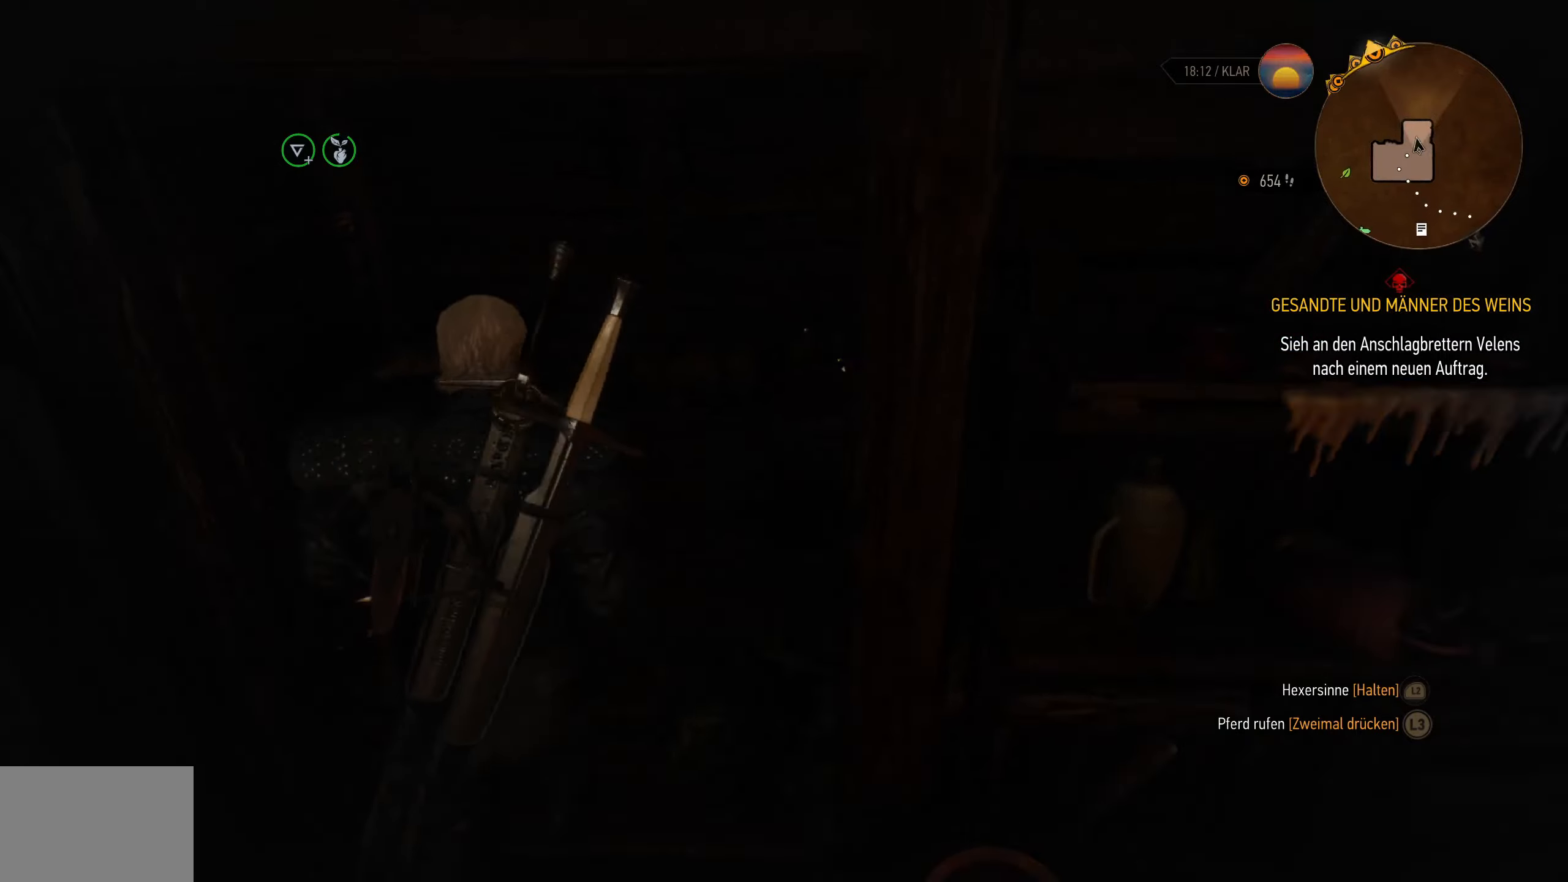
{"dt_ms": 500, "buttons": ["L2"], "left_stick": "up-right", "right_stick": "right", "events": [[116, "right_stick", "center"], [150, "left_stick", "center"], [283, "right_stick", "right"], [450, "left_stick", "up-right"]]}
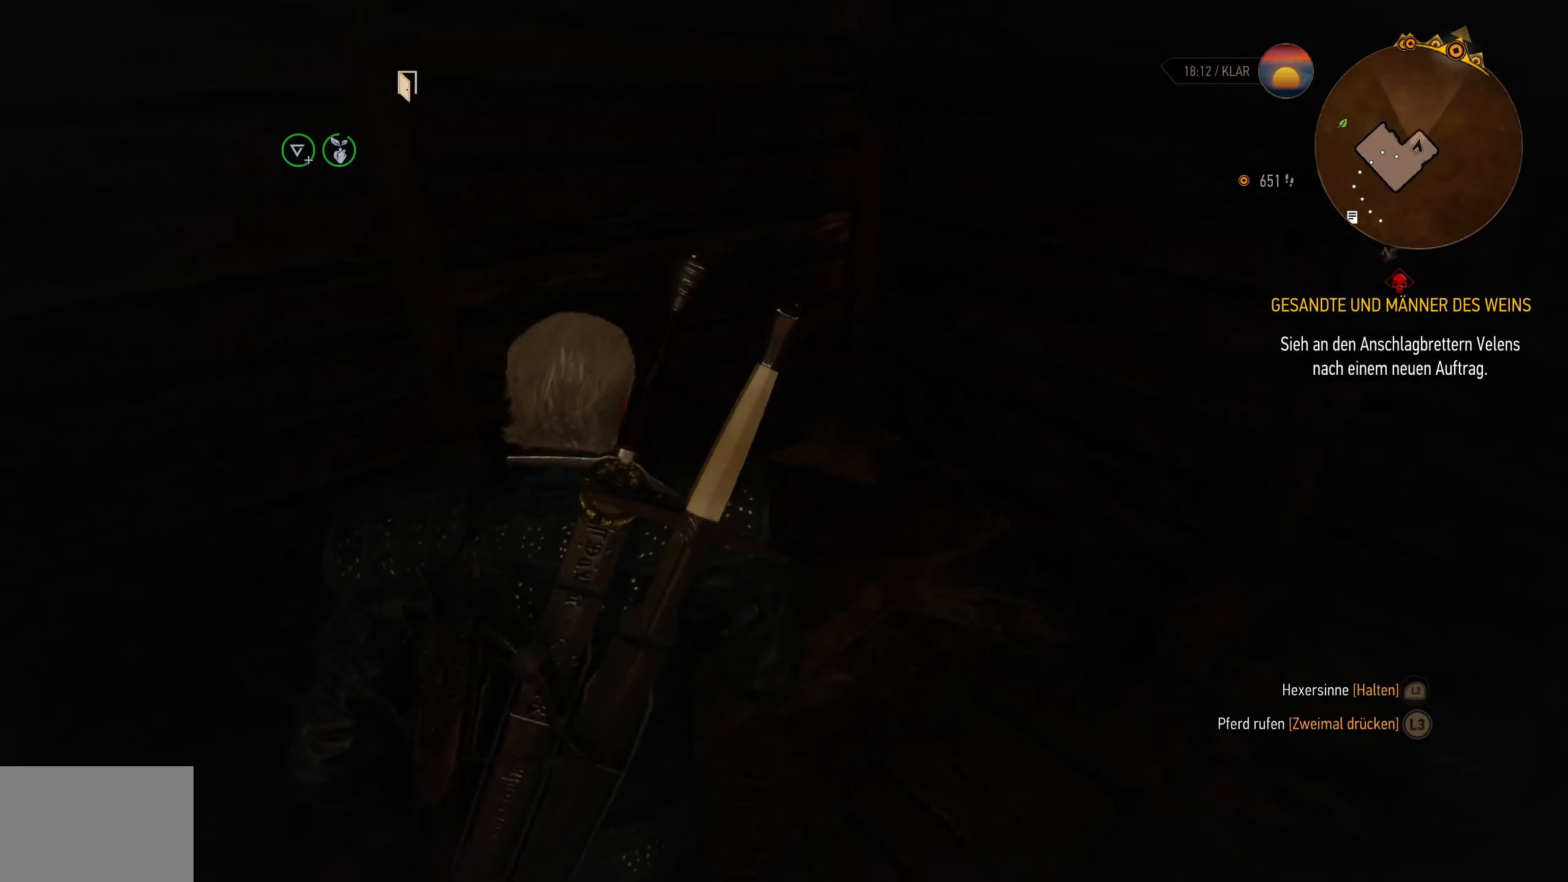
{"dt_ms": 500, "buttons": ["L2"], "left_stick": "up-right", "right_stick": "right", "events": [[300, "right_stick", "center"], [366, "right_stick", "right"]]}
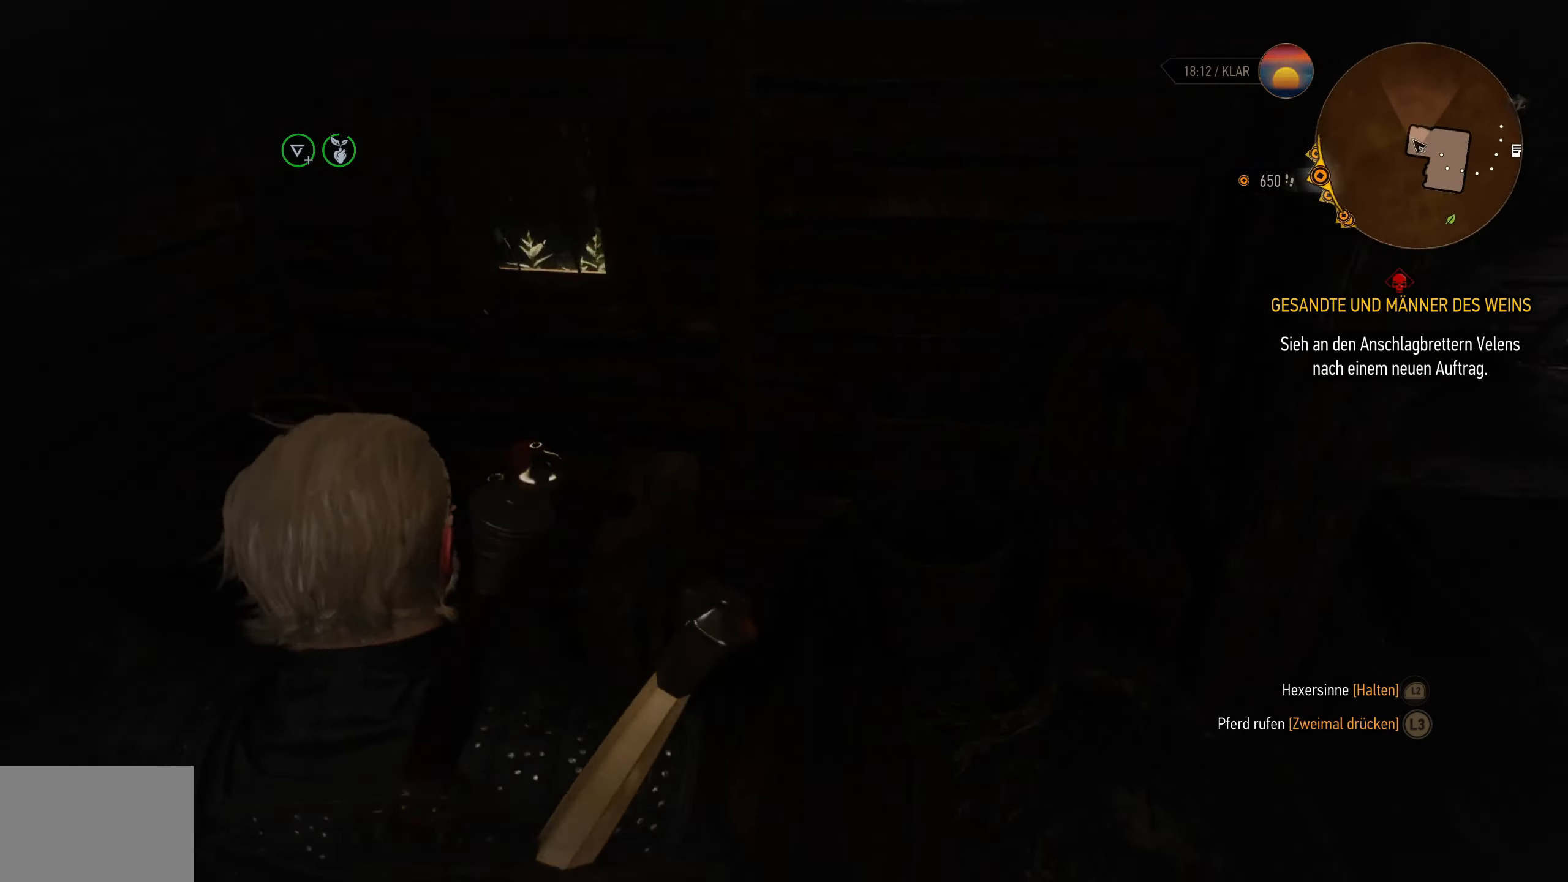
{"dt_ms": 500, "buttons": ["L2"], "left_stick": "up", "right_stick": "center", "events": [[300, "left_stick", "up"], [300, "right_stick", "center"]]}
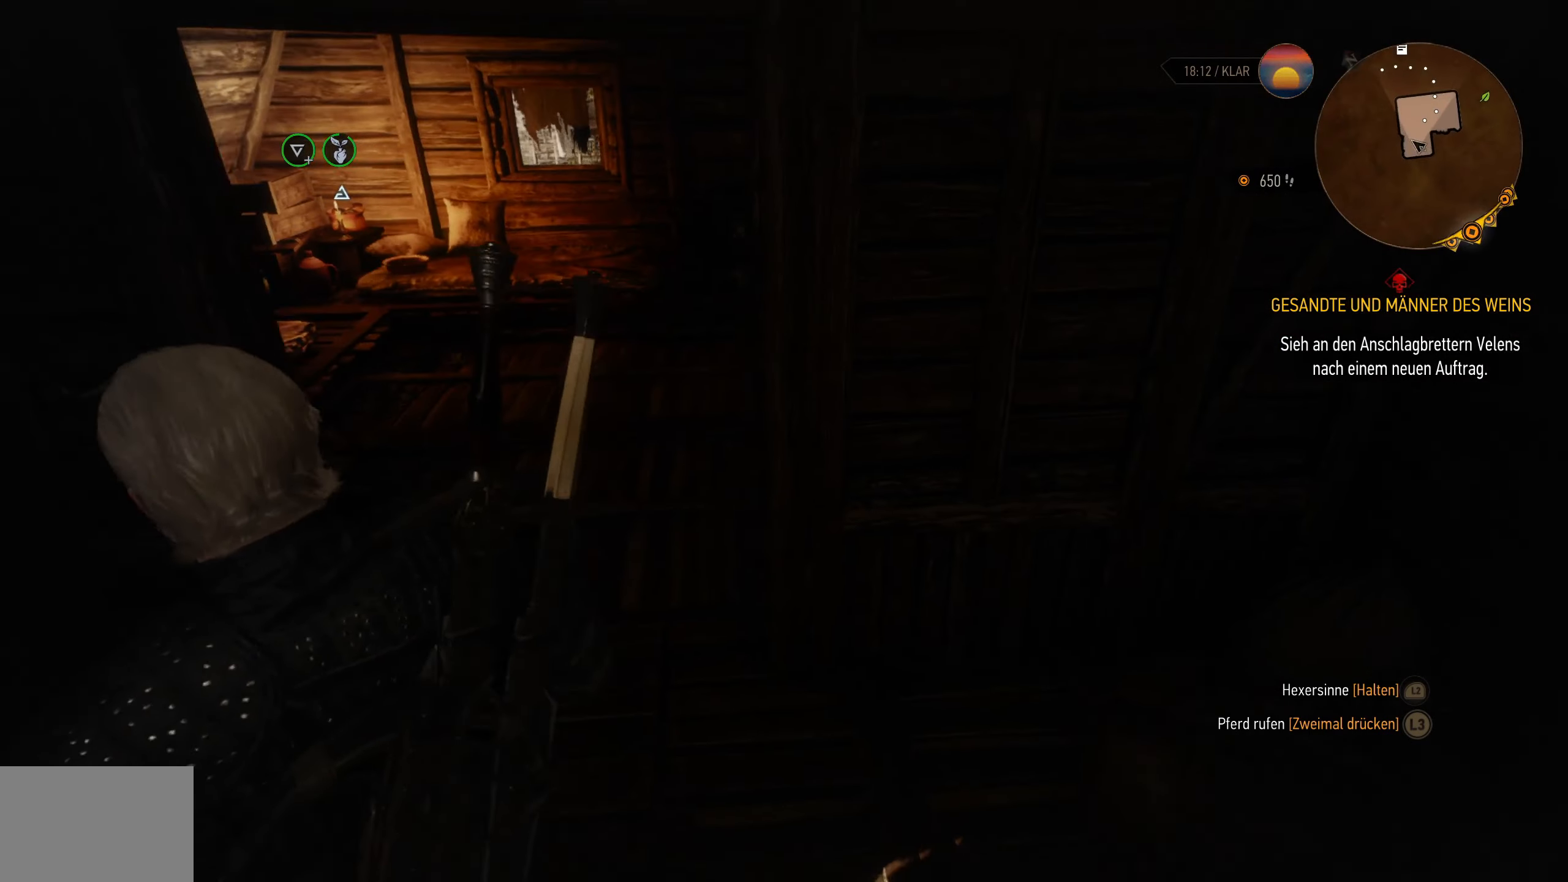
{"dt_ms": 500, "buttons": ["L2"], "left_stick": "up", "right_stick": "center", "events": [[216, "L3", "down"], [283, "right_stick", "right"], [333, "right_stick", "up-right"], [400, "L3", "up"], [500, "right_stick", "center"]]}
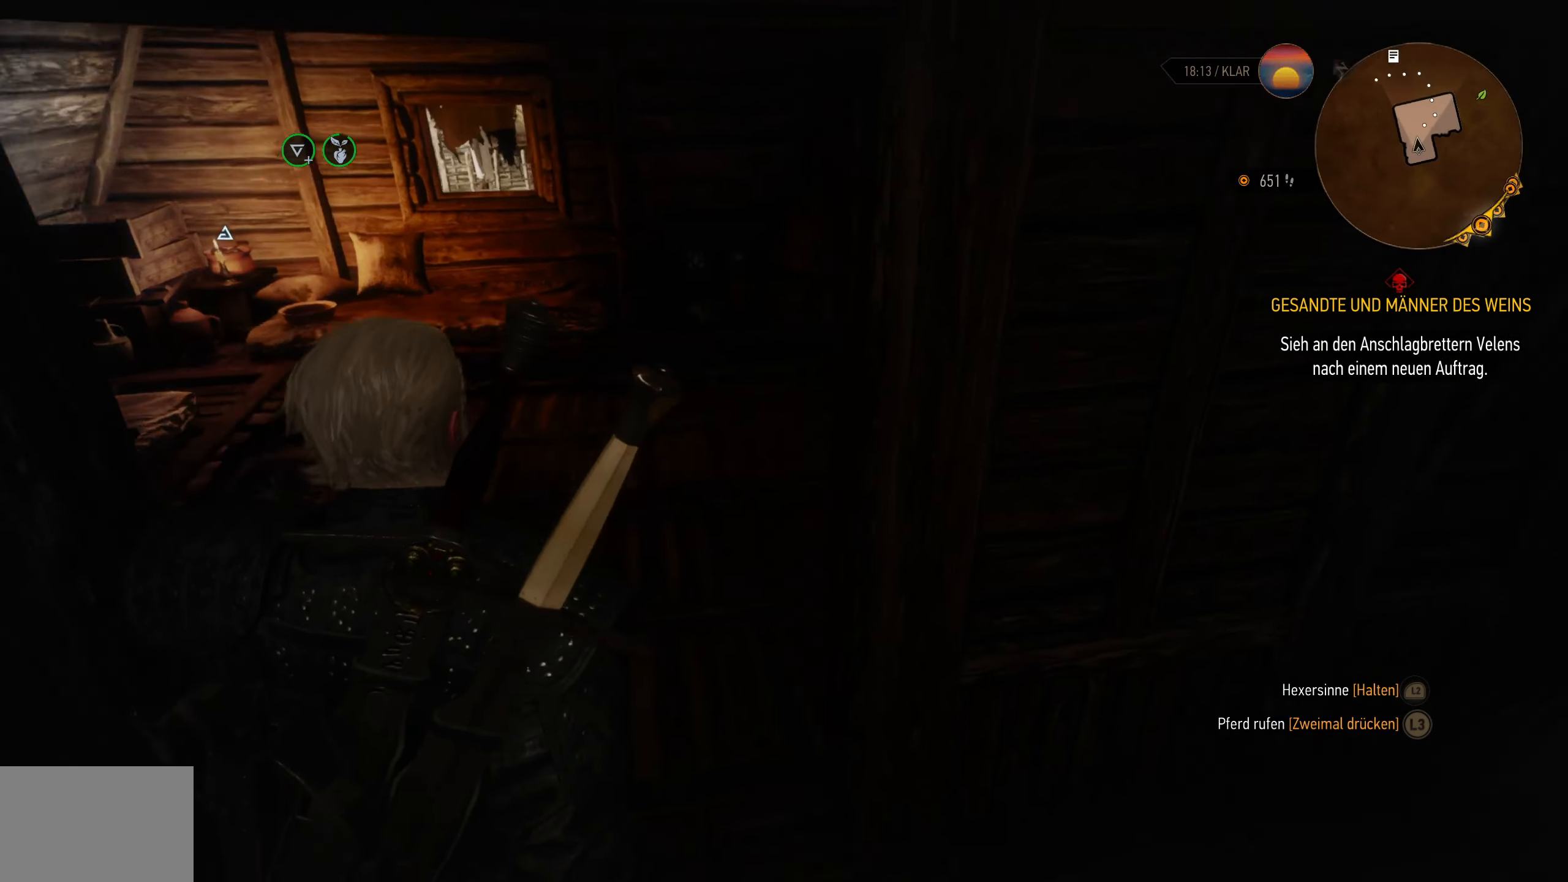
{"dt_ms": 500, "buttons": ["L2"], "left_stick": "up", "right_stick": "center", "events": [[200, "right_stick", "right"], [366, "right_stick", "center"]]}